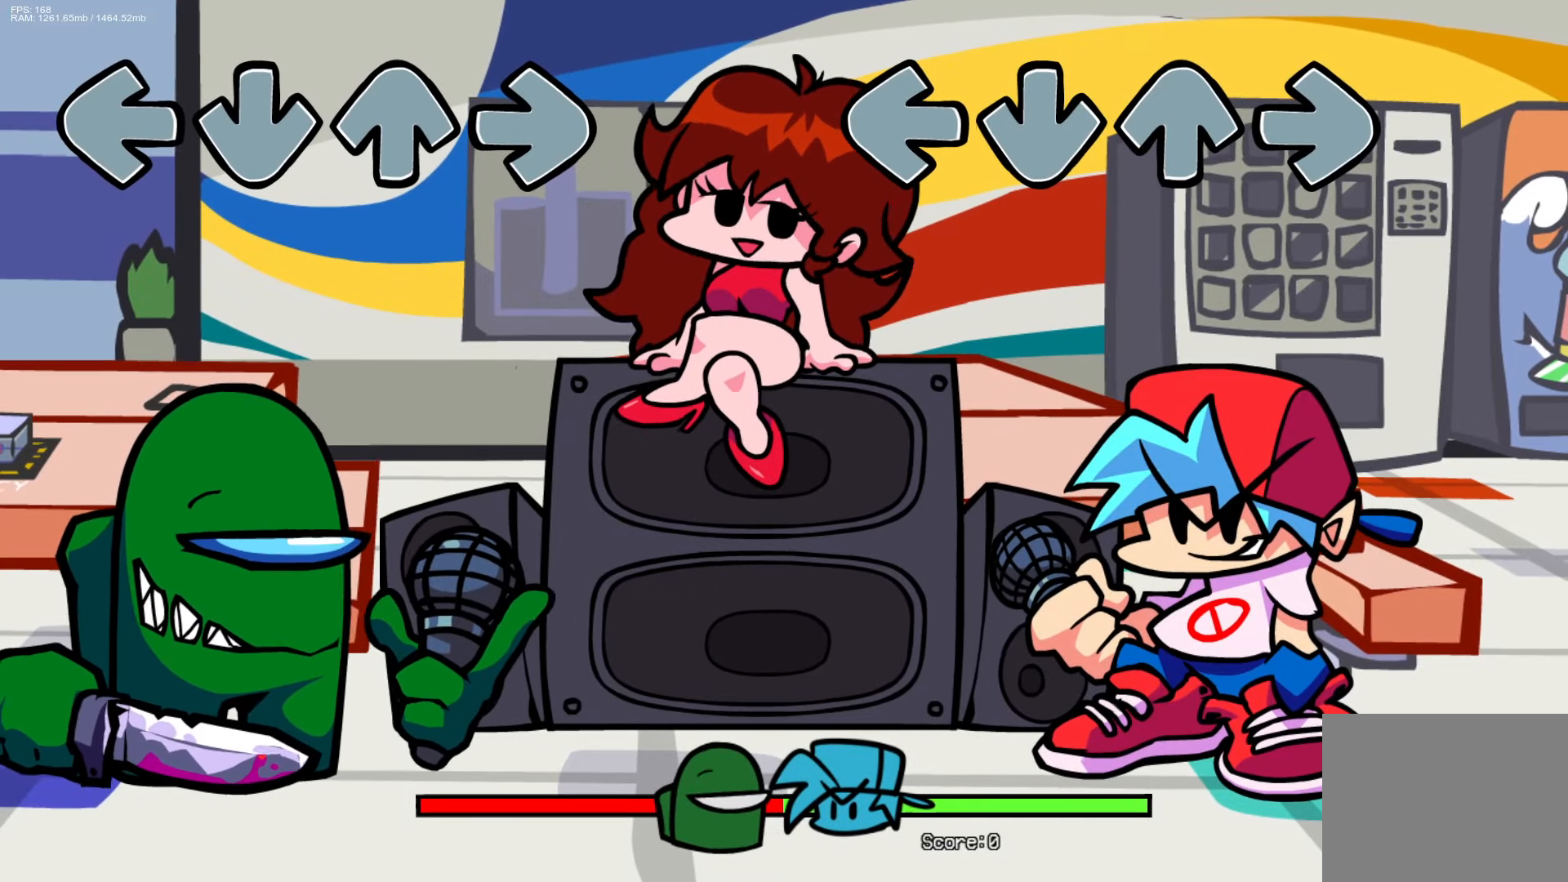
Gameplay with a controller (PlayStation layout); each line is a JSON object with the inputs held at the frame after it. "events" lists button and stick changes between this image and that frame as [ms after this image, input, new state], when the widget could be followed in between. Not read: left_stick right_stick.
{"buttons": [], "events": [[200, "CROSS", "down"], [200, "DPAD_UP", "down"], [200, "R1", "down"], [217, "L1", "down"], [333, "DPAD_UP", "up"], [350, "CROSS", "up"], [367, "L1", "up"], [367, "R1", "up"]]}
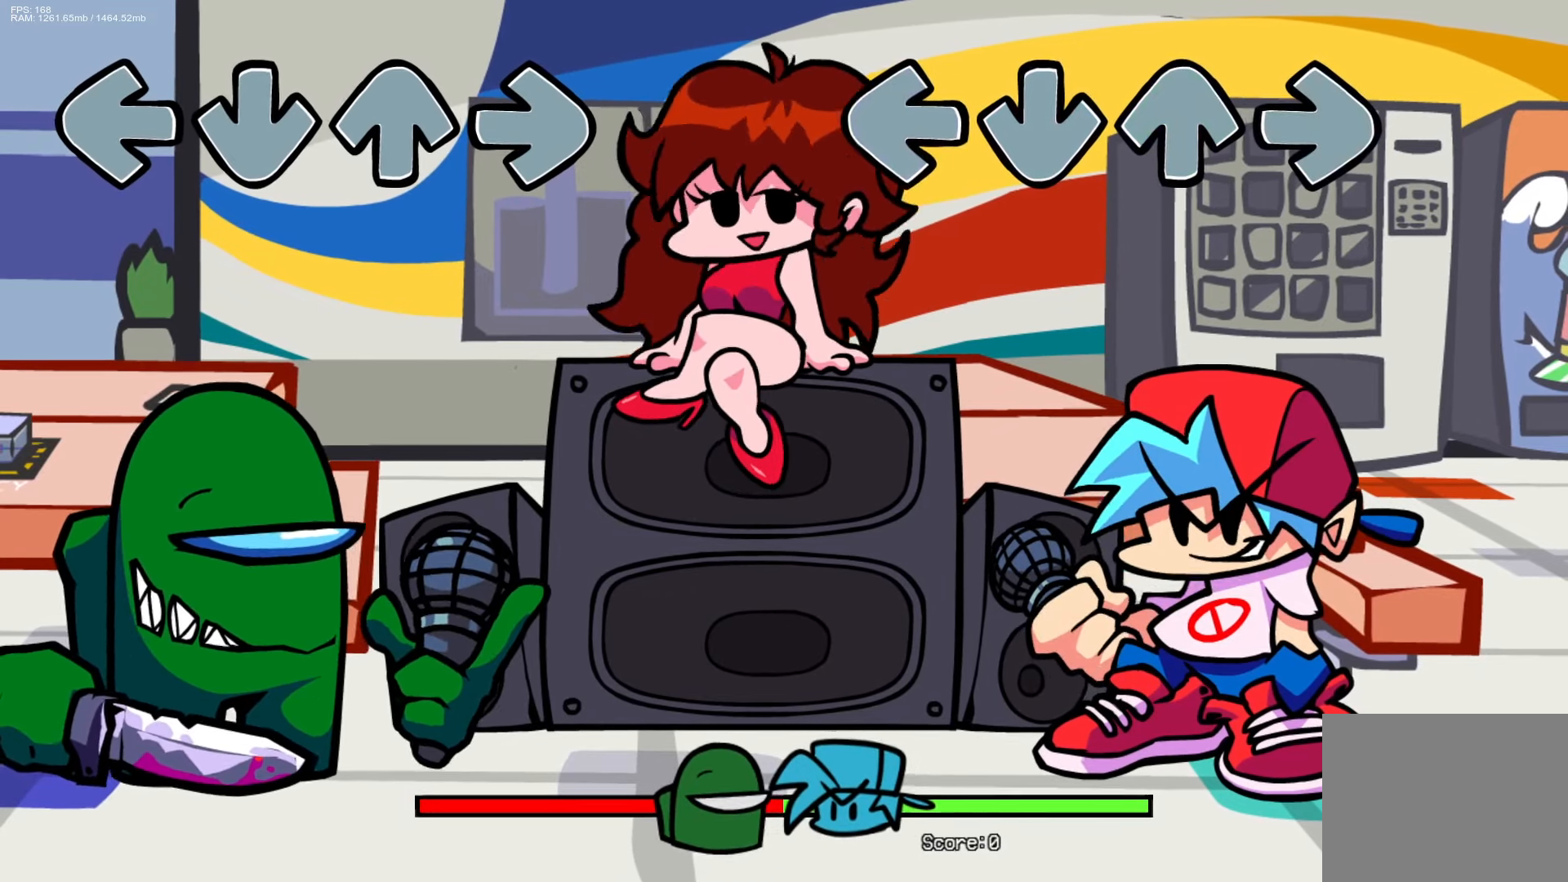
{"buttons": [], "events": [[283, "CROSS", "down"], [283, "DPAD_UP", "down"], [300, "L1", "down"], [300, "R1", "down"], [450, "CROSS", "up"], [450, "DPAD_UP", "up"], [467, "R1", "up"], [483, "L1", "up"]]}
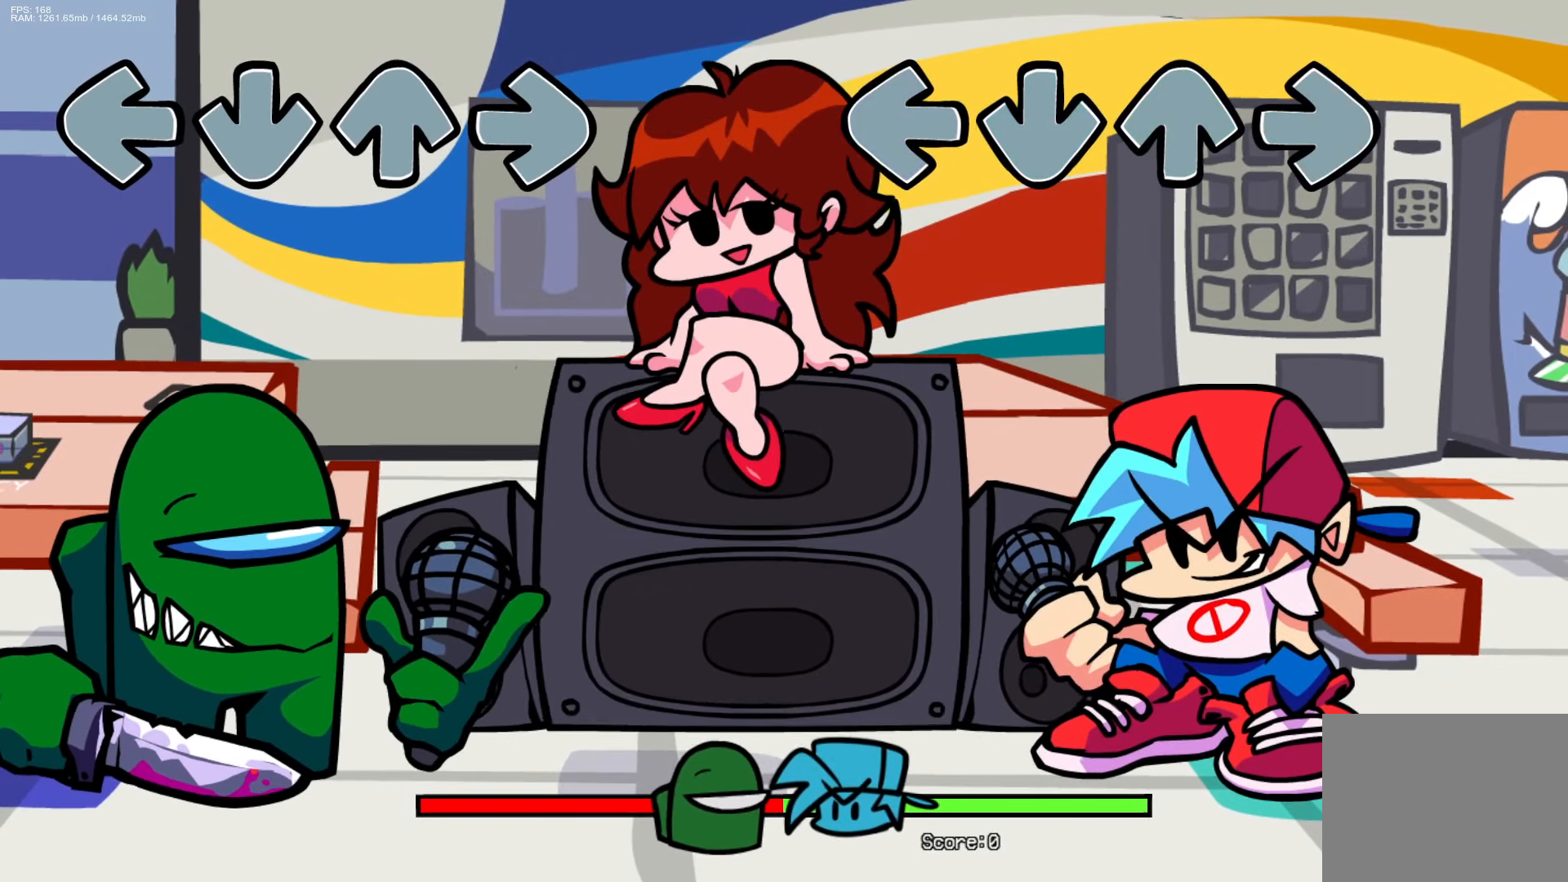
{"buttons": ["DPAD_UP"], "events": [[500, "DPAD_UP", "down"]]}
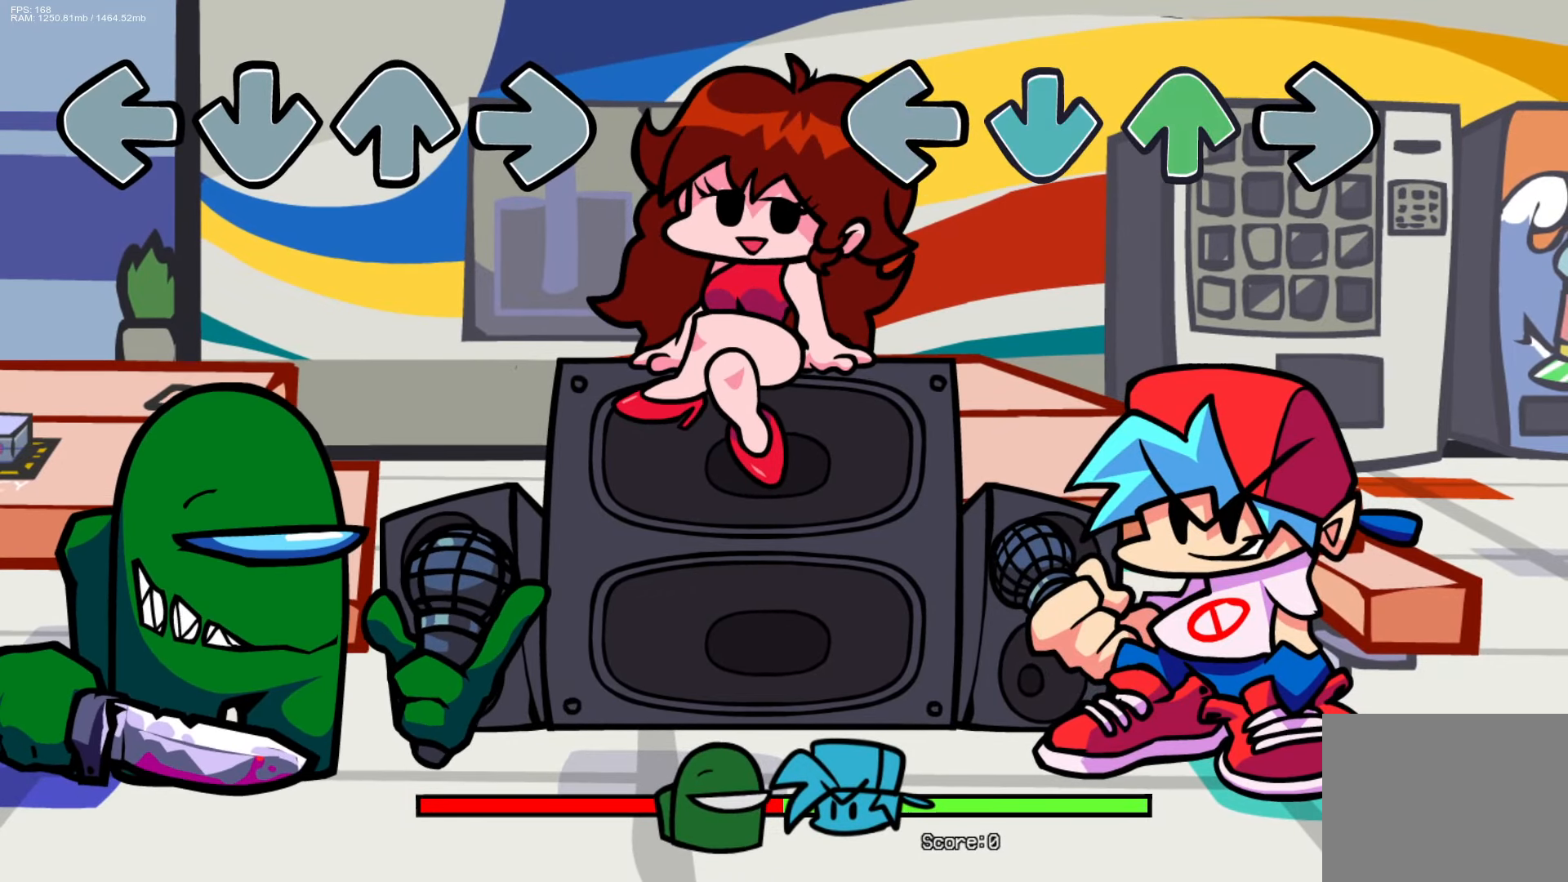
{"buttons": [], "events": [[17, "CROSS", "down"], [17, "L1", "down"], [17, "R1", "down"], [167, "DPAD_UP", "up"], [183, "CROSS", "up"], [200, "L1", "up"], [200, "R1", "up"]]}
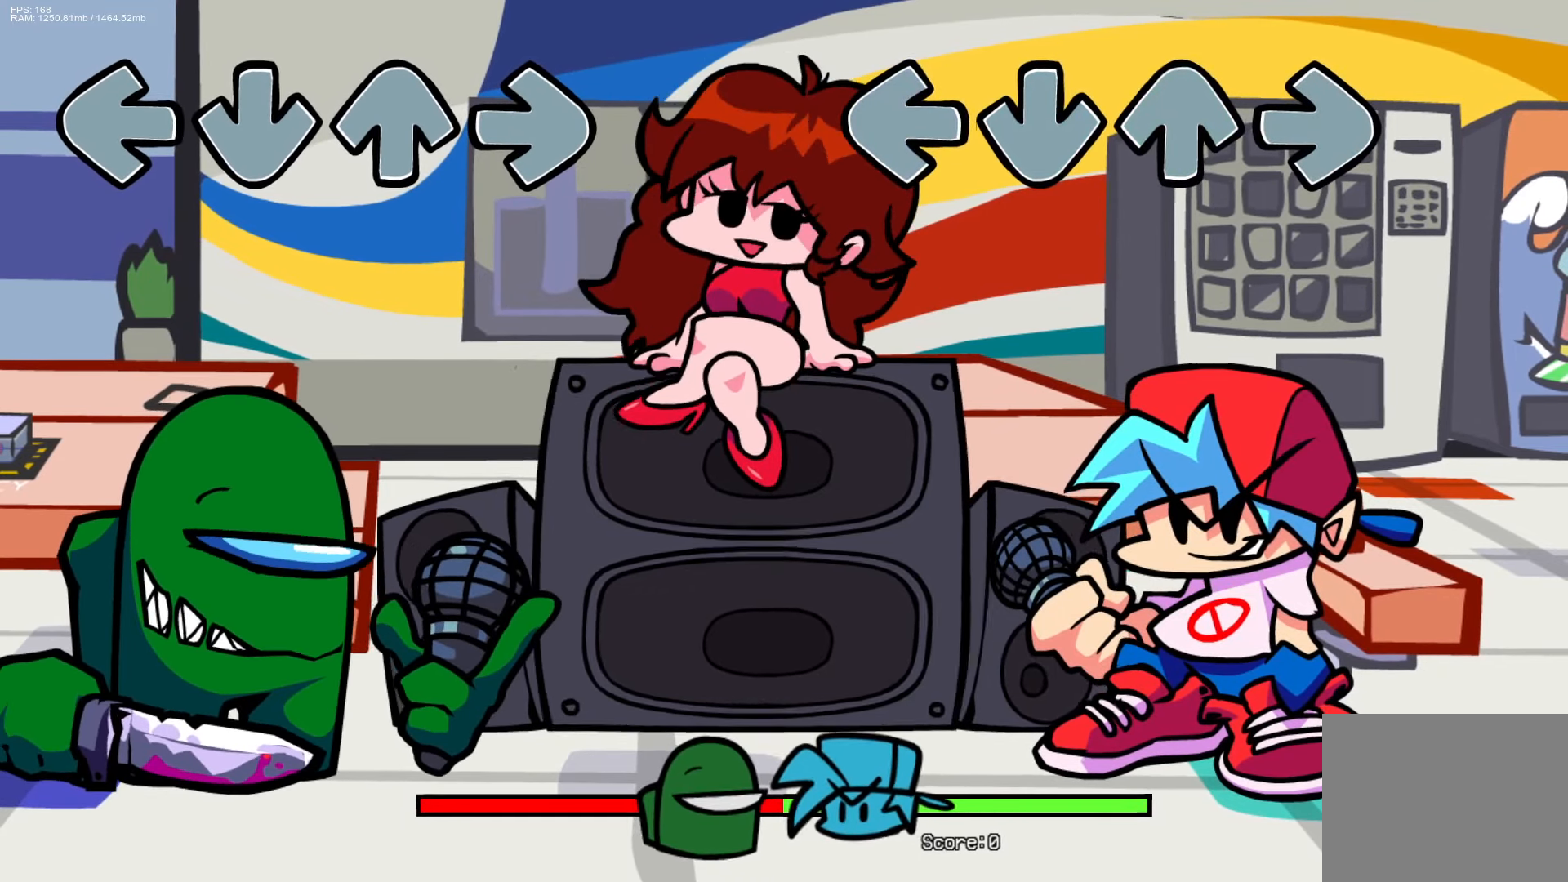
{"buttons": [], "events": [[167, "DPAD_UP", "down"], [183, "CROSS", "down"], [183, "L1", "down"], [183, "R1", "down"], [317, "DPAD_UP", "up"], [333, "CROSS", "up"], [350, "L1", "up"], [350, "R1", "up"]]}
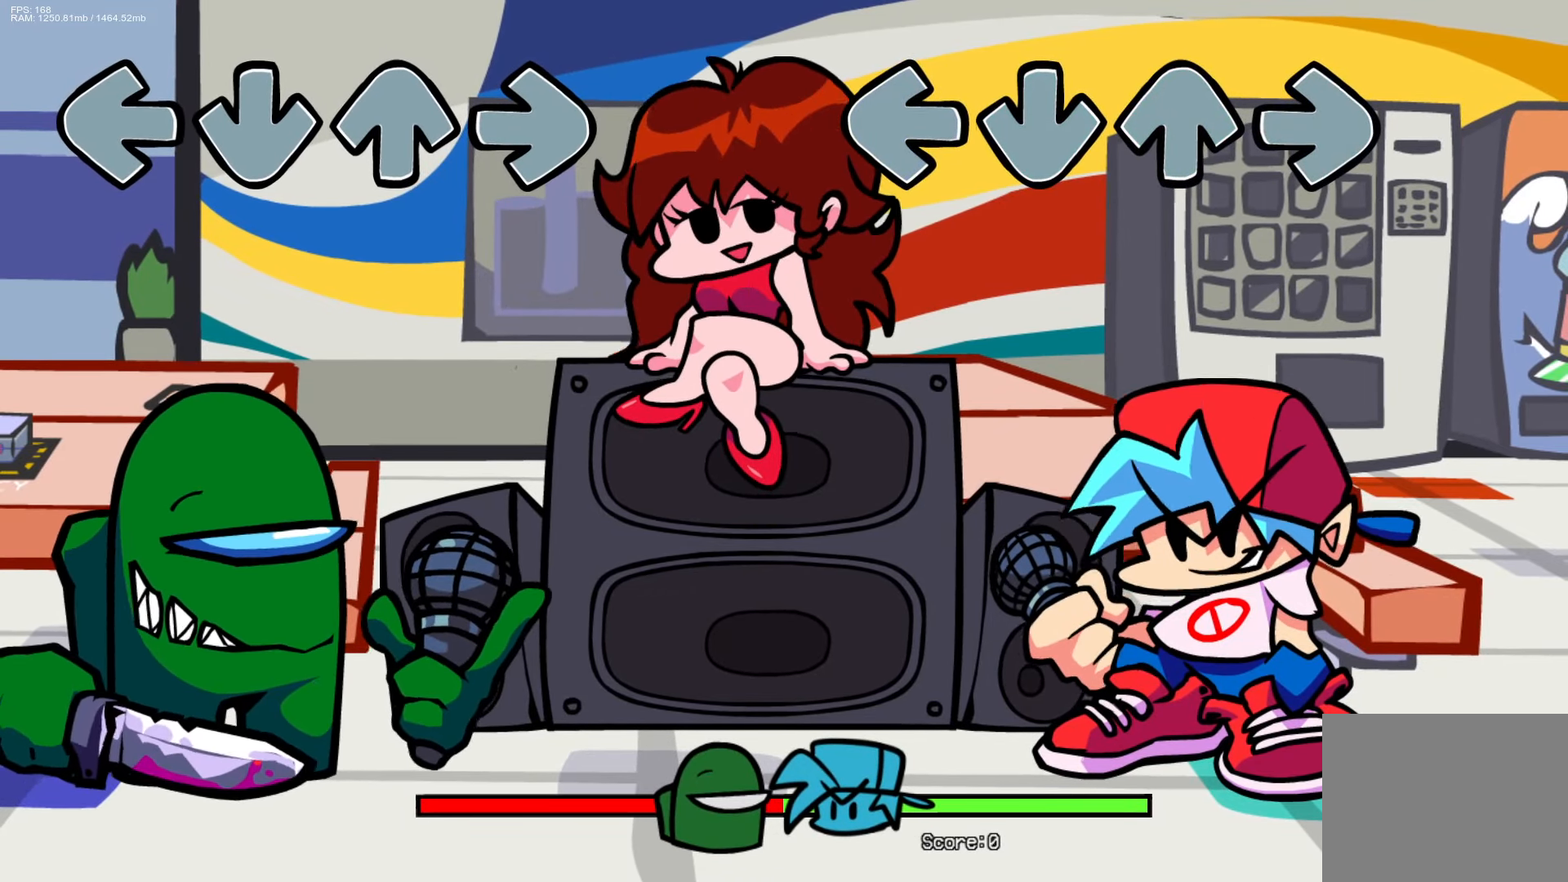
{"buttons": ["CROSS", "L1", "R1", "DPAD_UP"], "events": [[450, "CROSS", "down"], [450, "DPAD_UP", "down"], [467, "L1", "down"], [467, "R1", "down"]]}
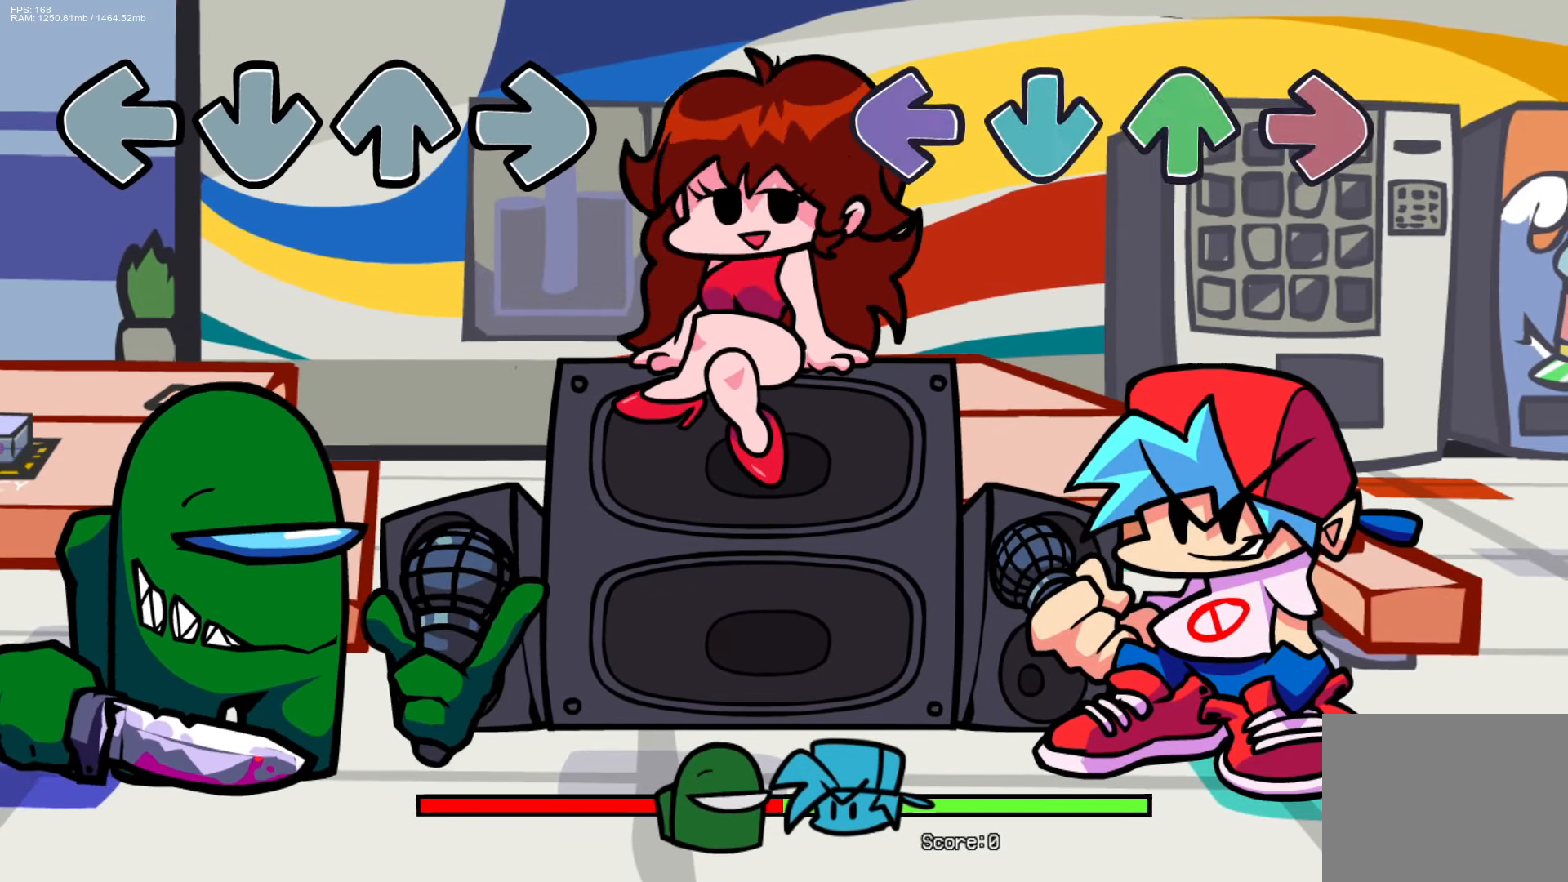
{"buttons": [], "events": [[100, "DPAD_UP", "up"], [133, "CROSS", "up"], [150, "L1", "up"], [150, "R1", "up"]]}
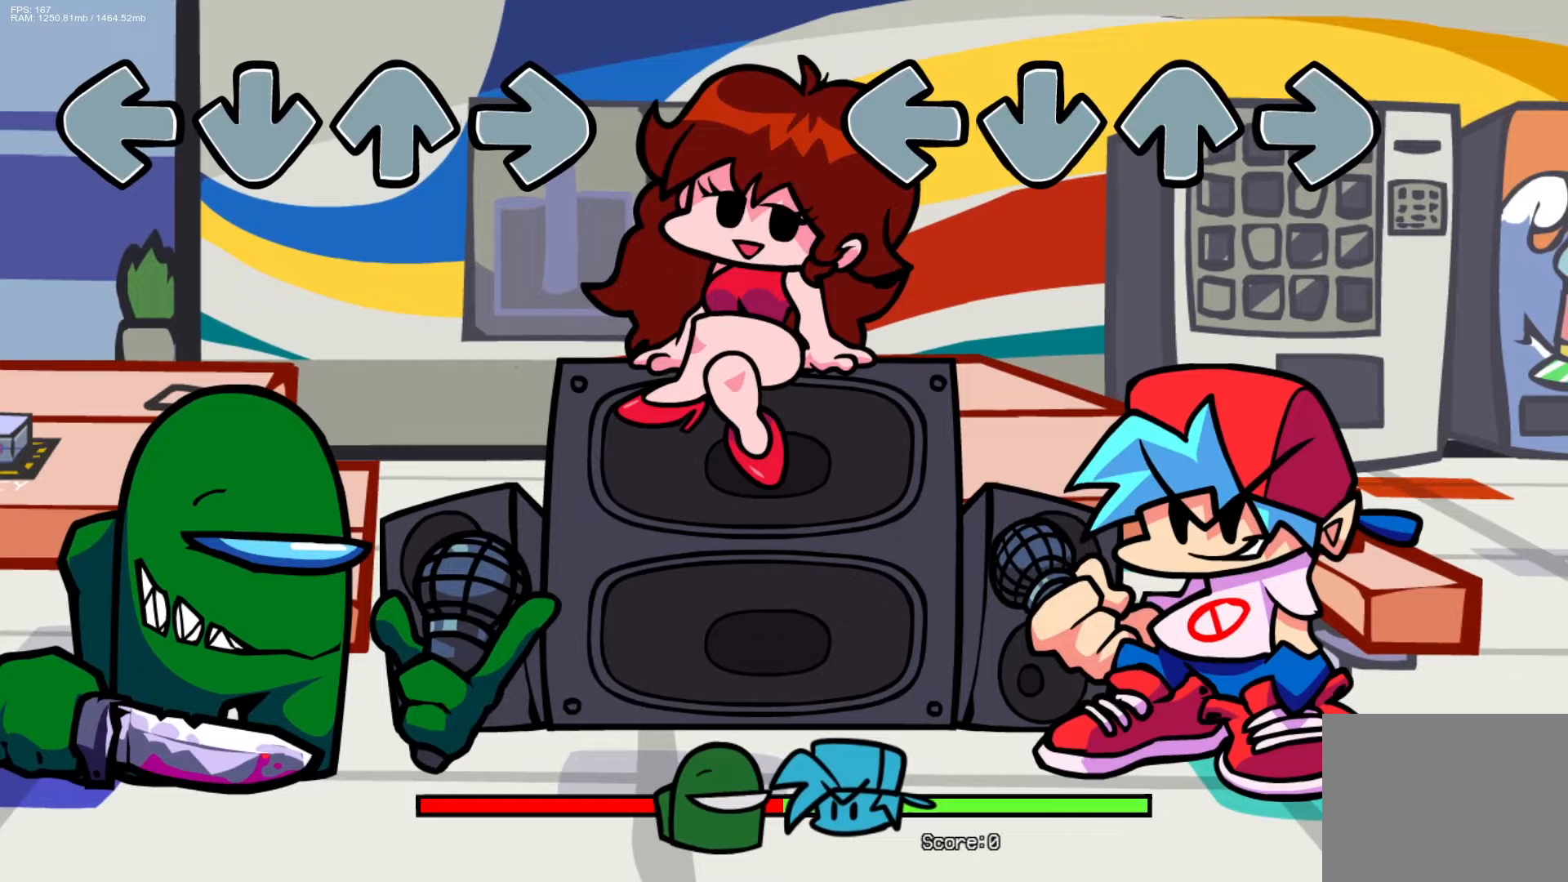
{"buttons": [], "events": []}
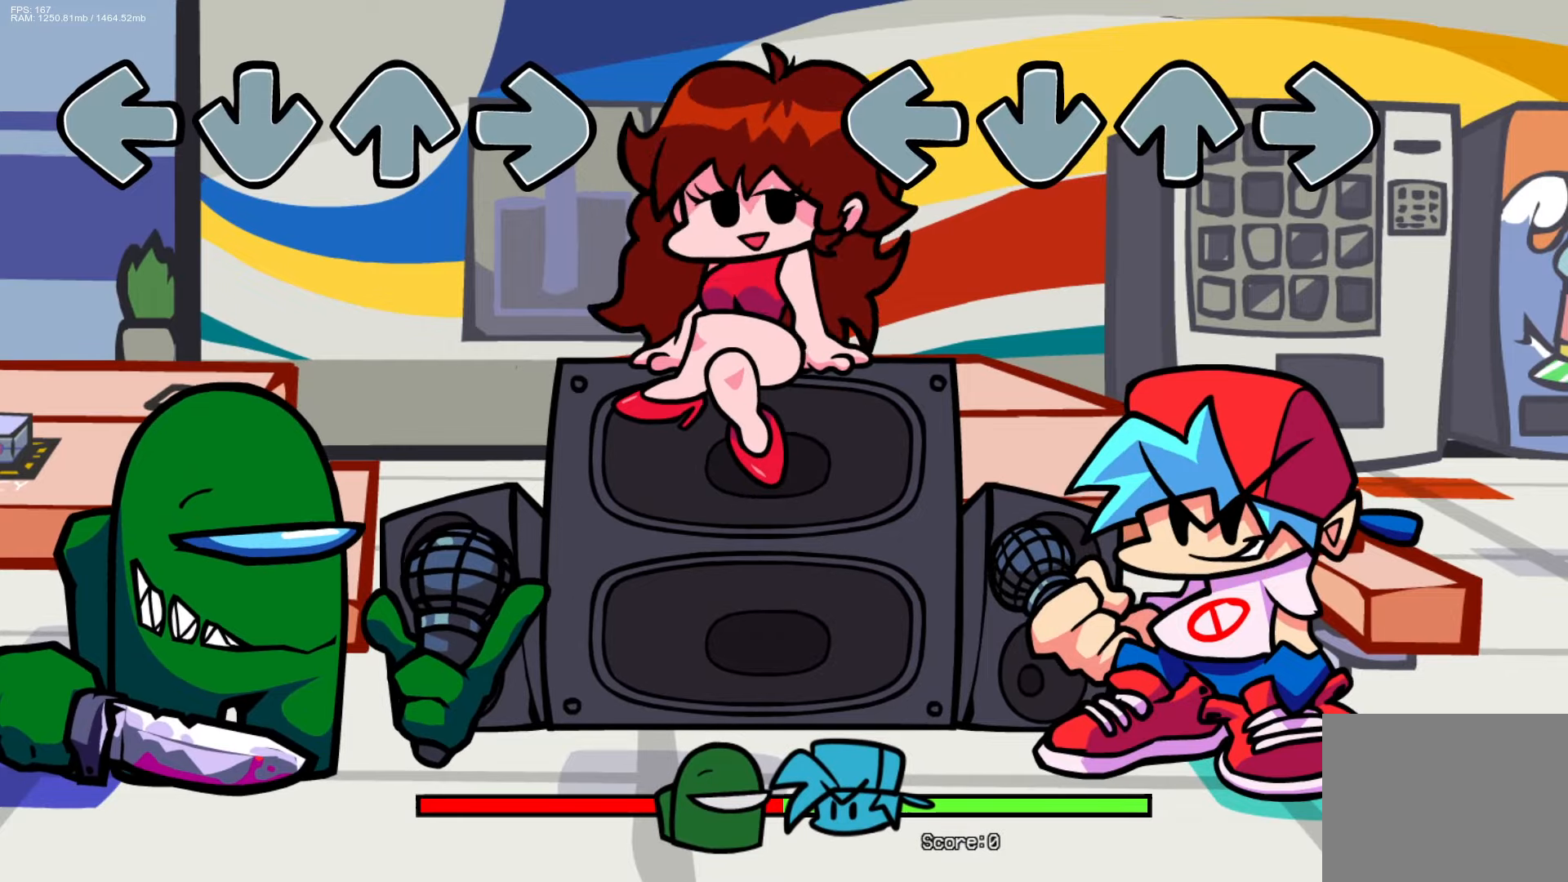
{"buttons": [], "events": []}
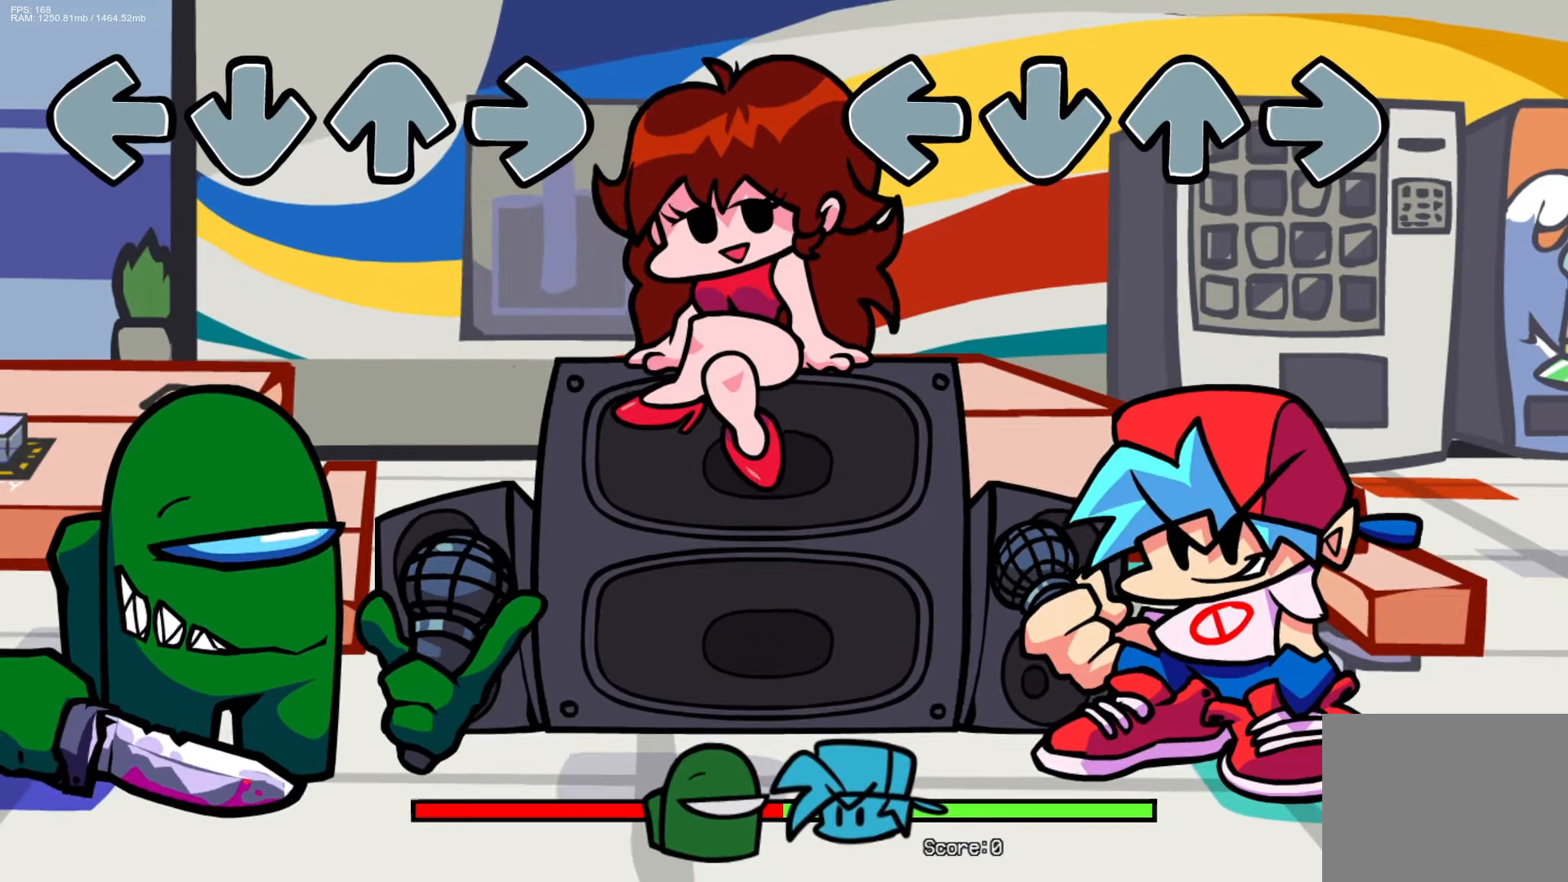
{"buttons": [], "events": []}
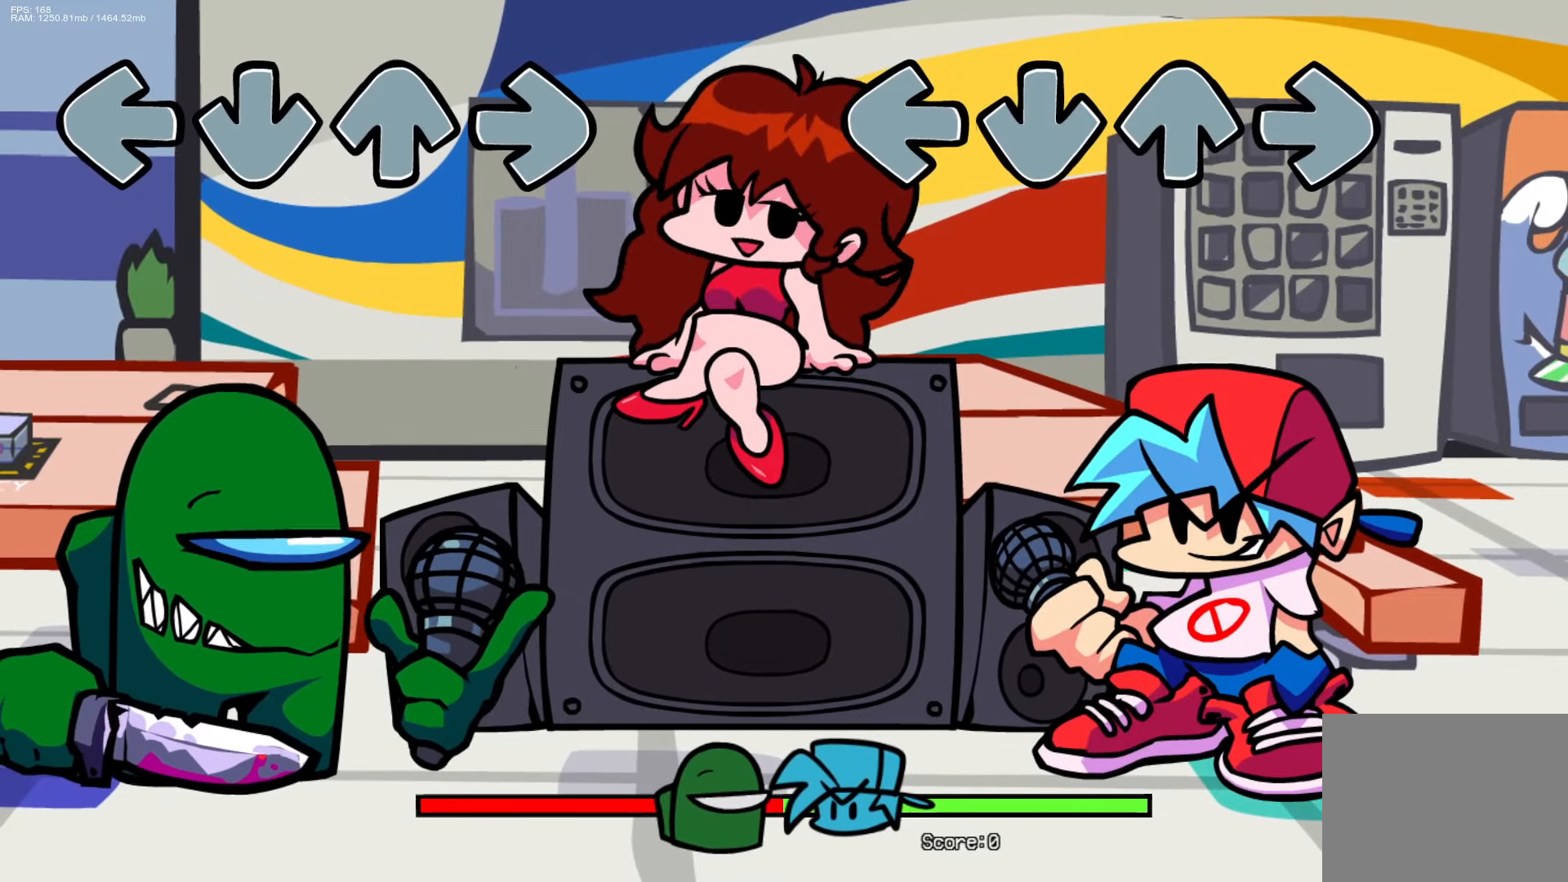
{"buttons": [], "events": []}
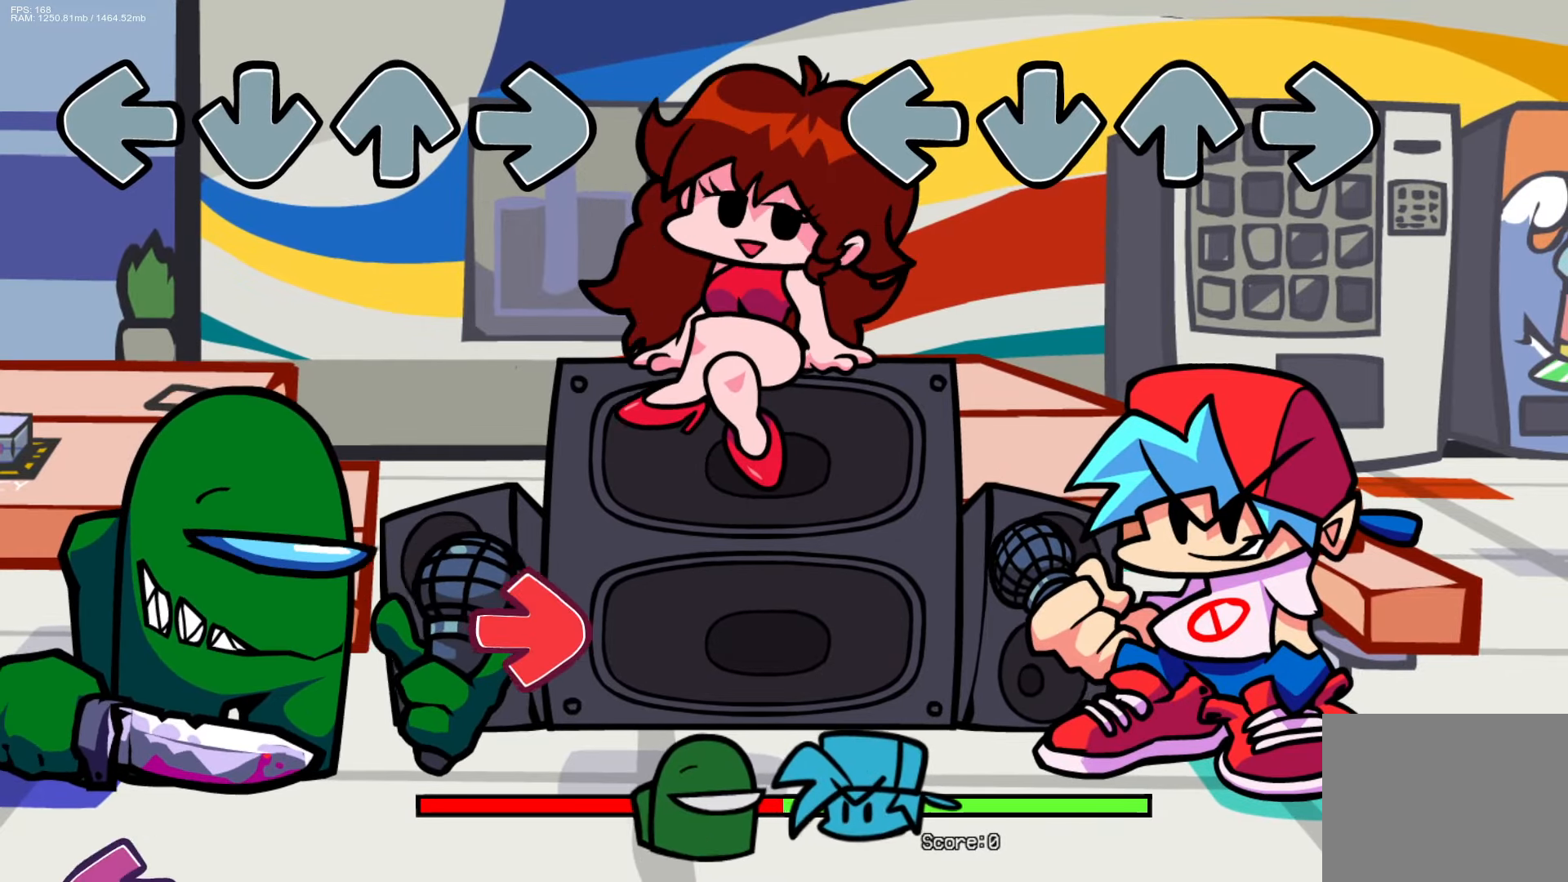
{"buttons": [], "events": []}
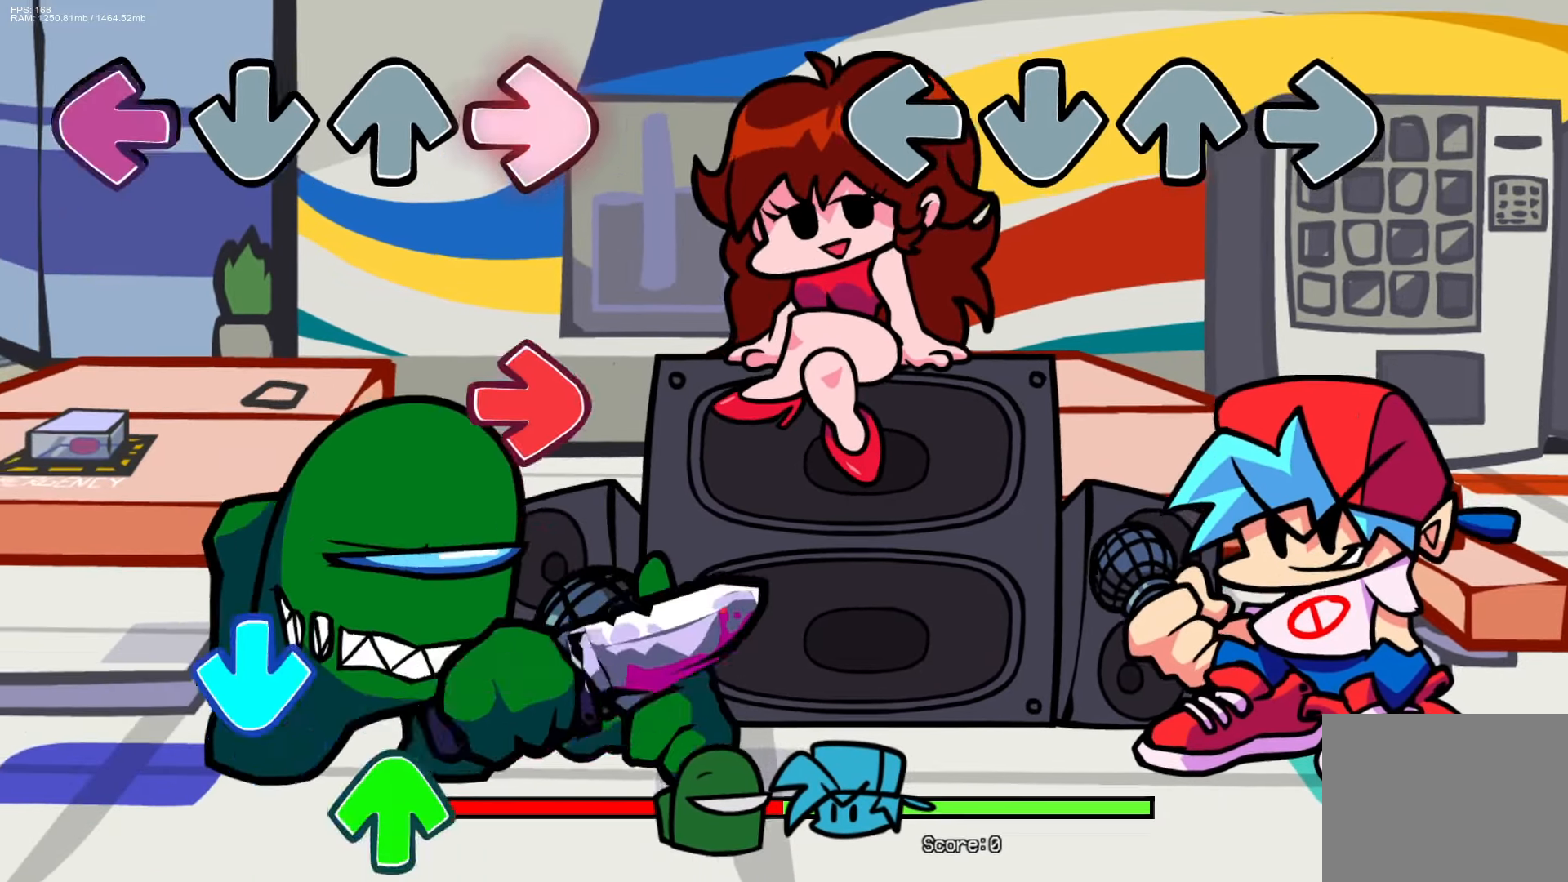
{"buttons": []}
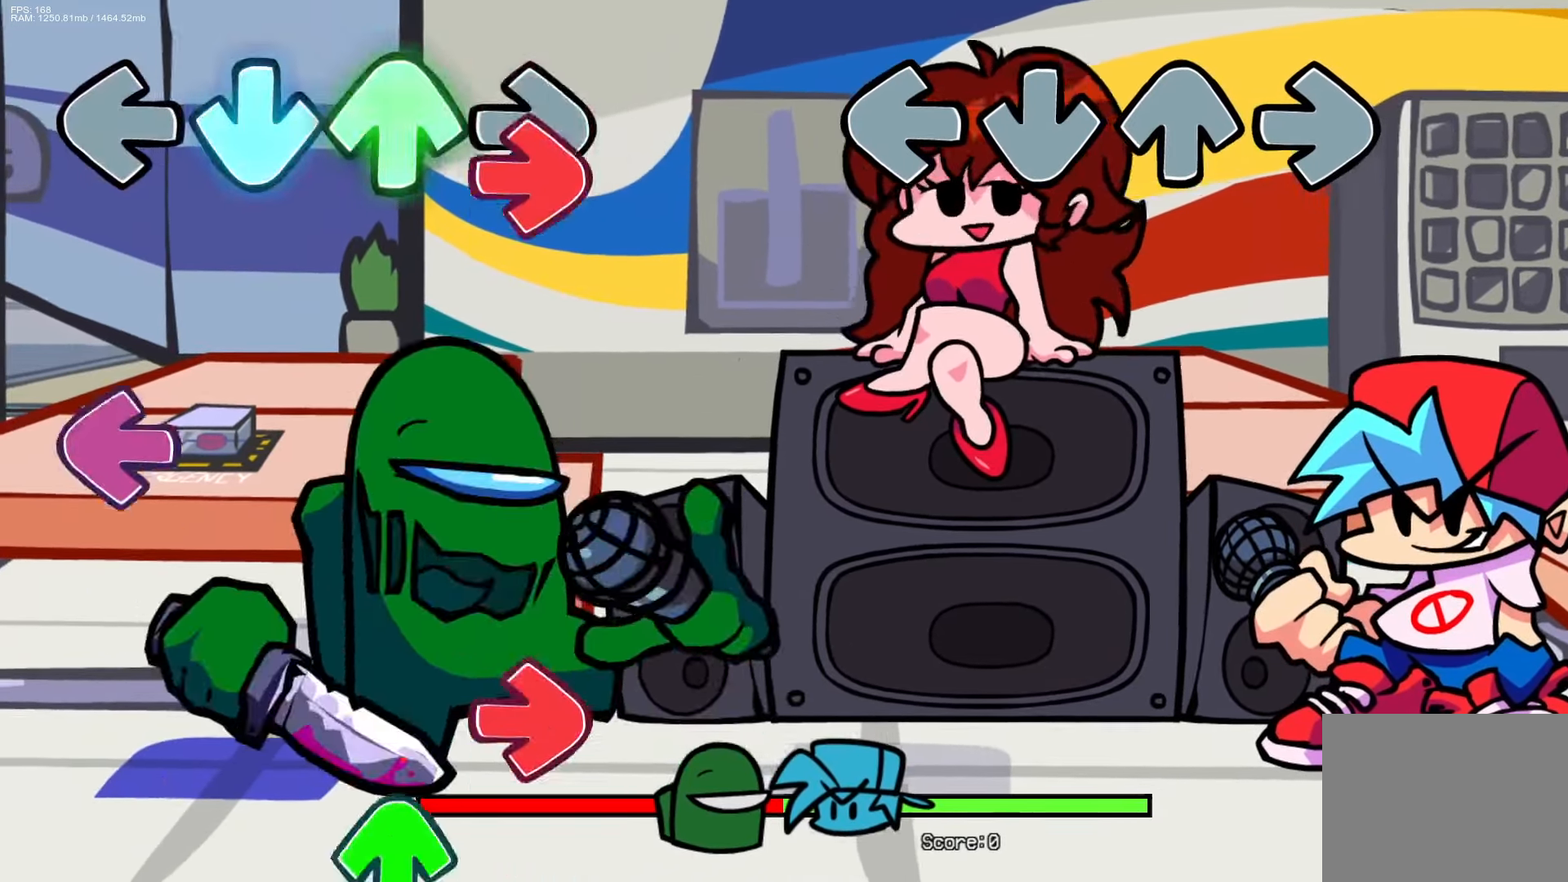
{"buttons": [], "events": []}
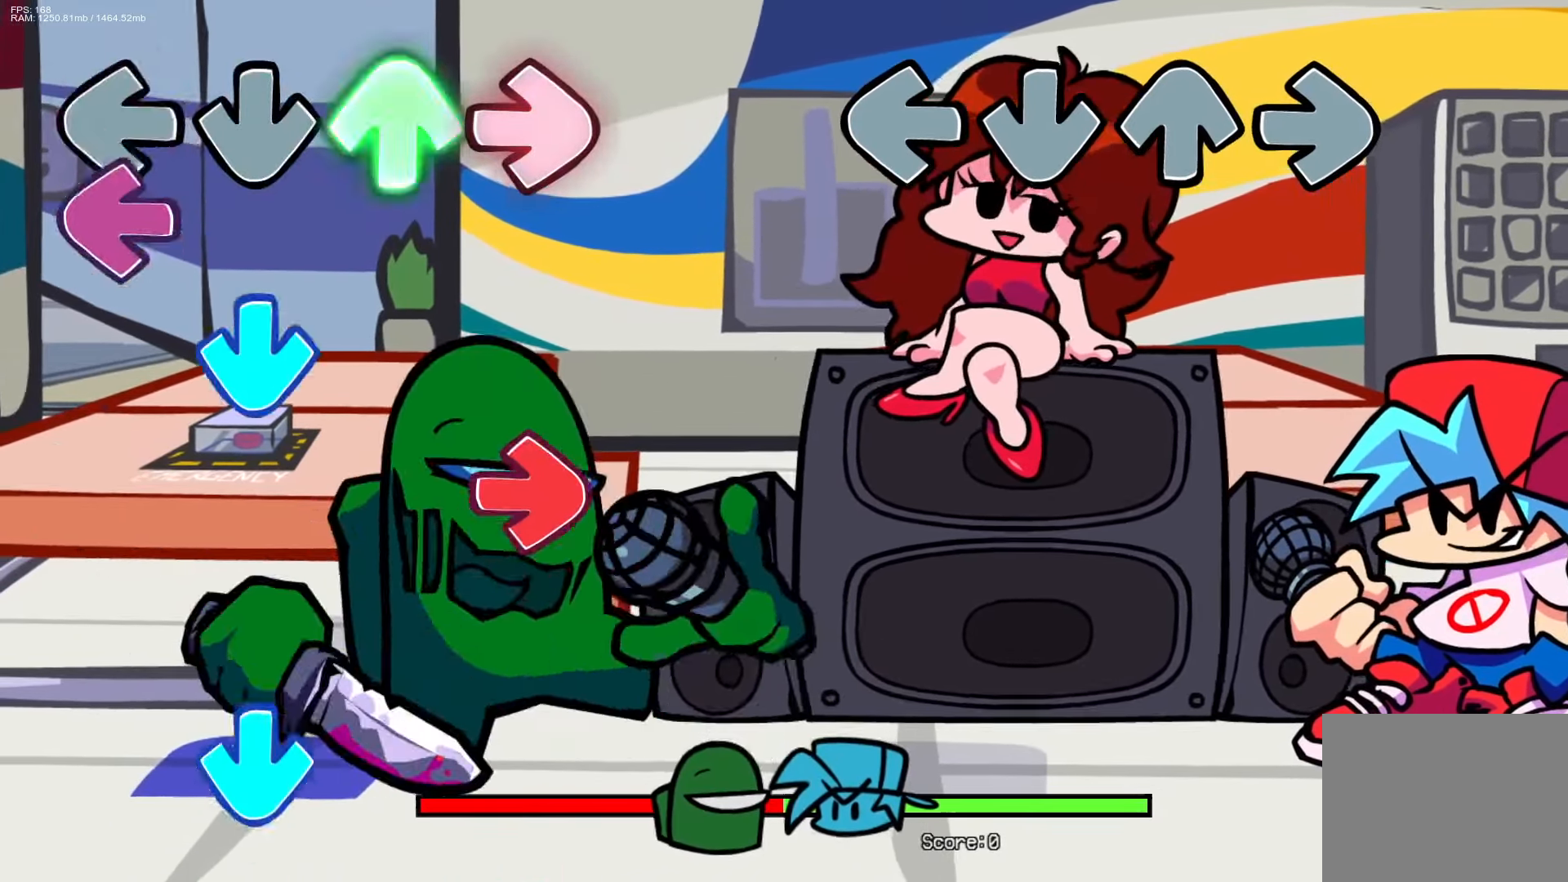
{"buttons": [], "events": []}
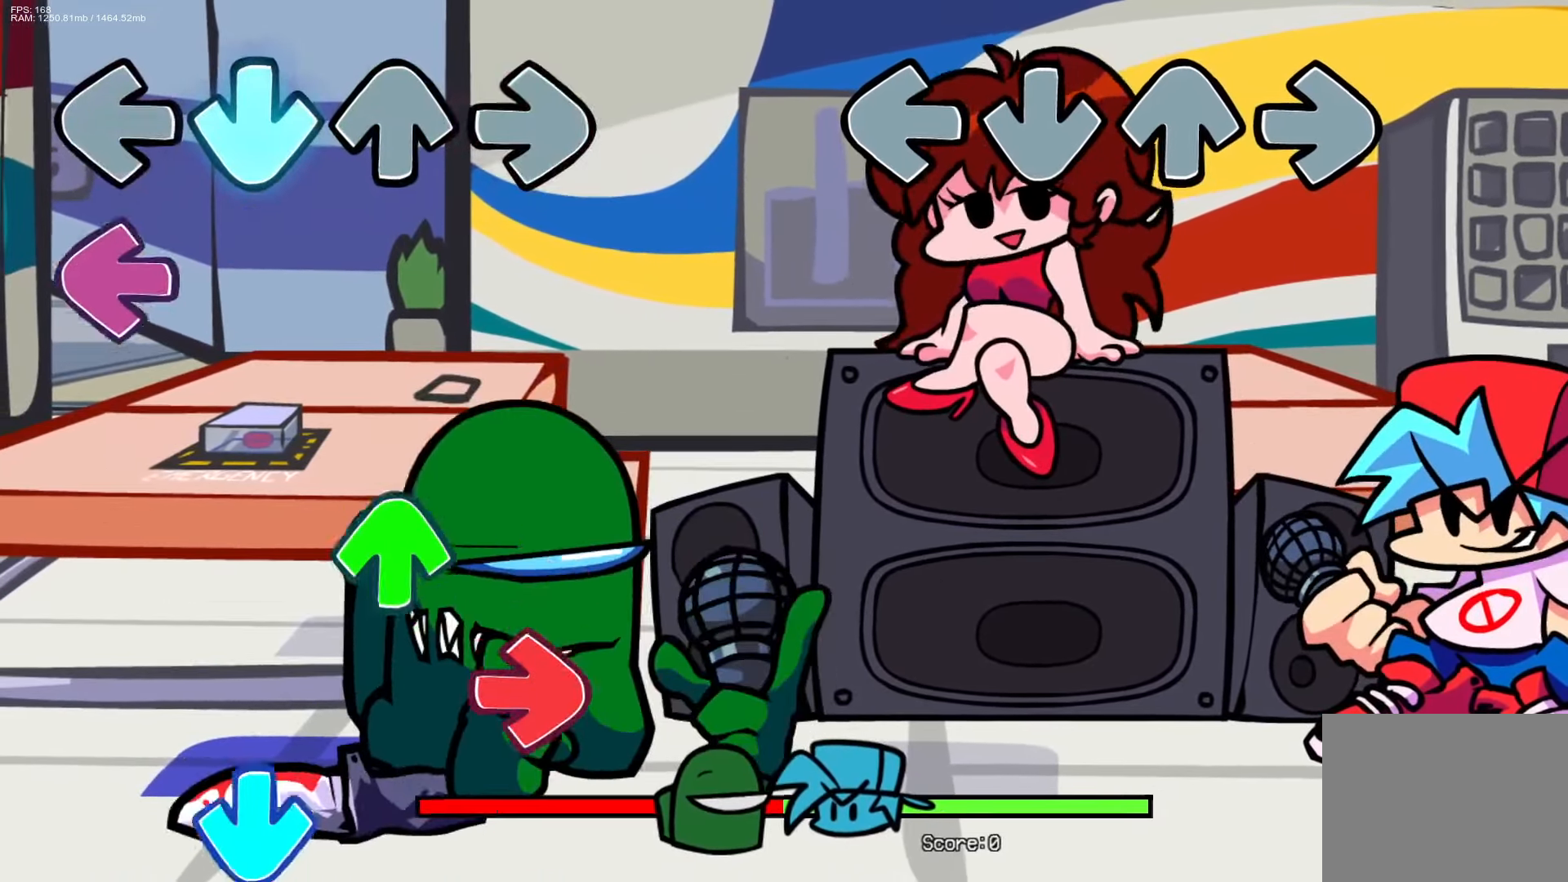
{"buttons": [], "events": []}
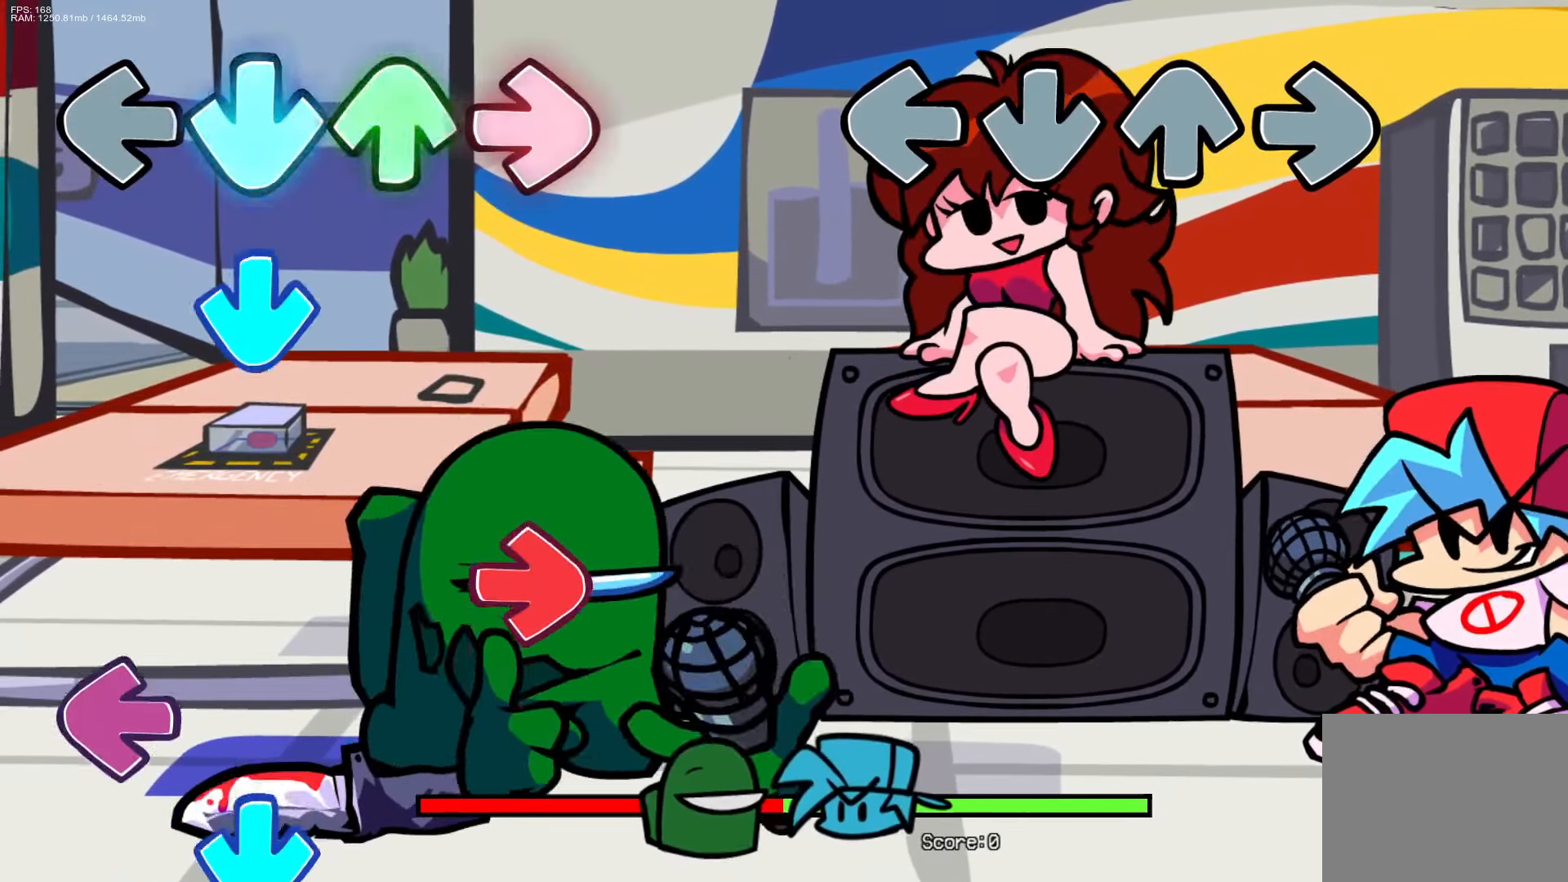
{"buttons": [], "events": []}
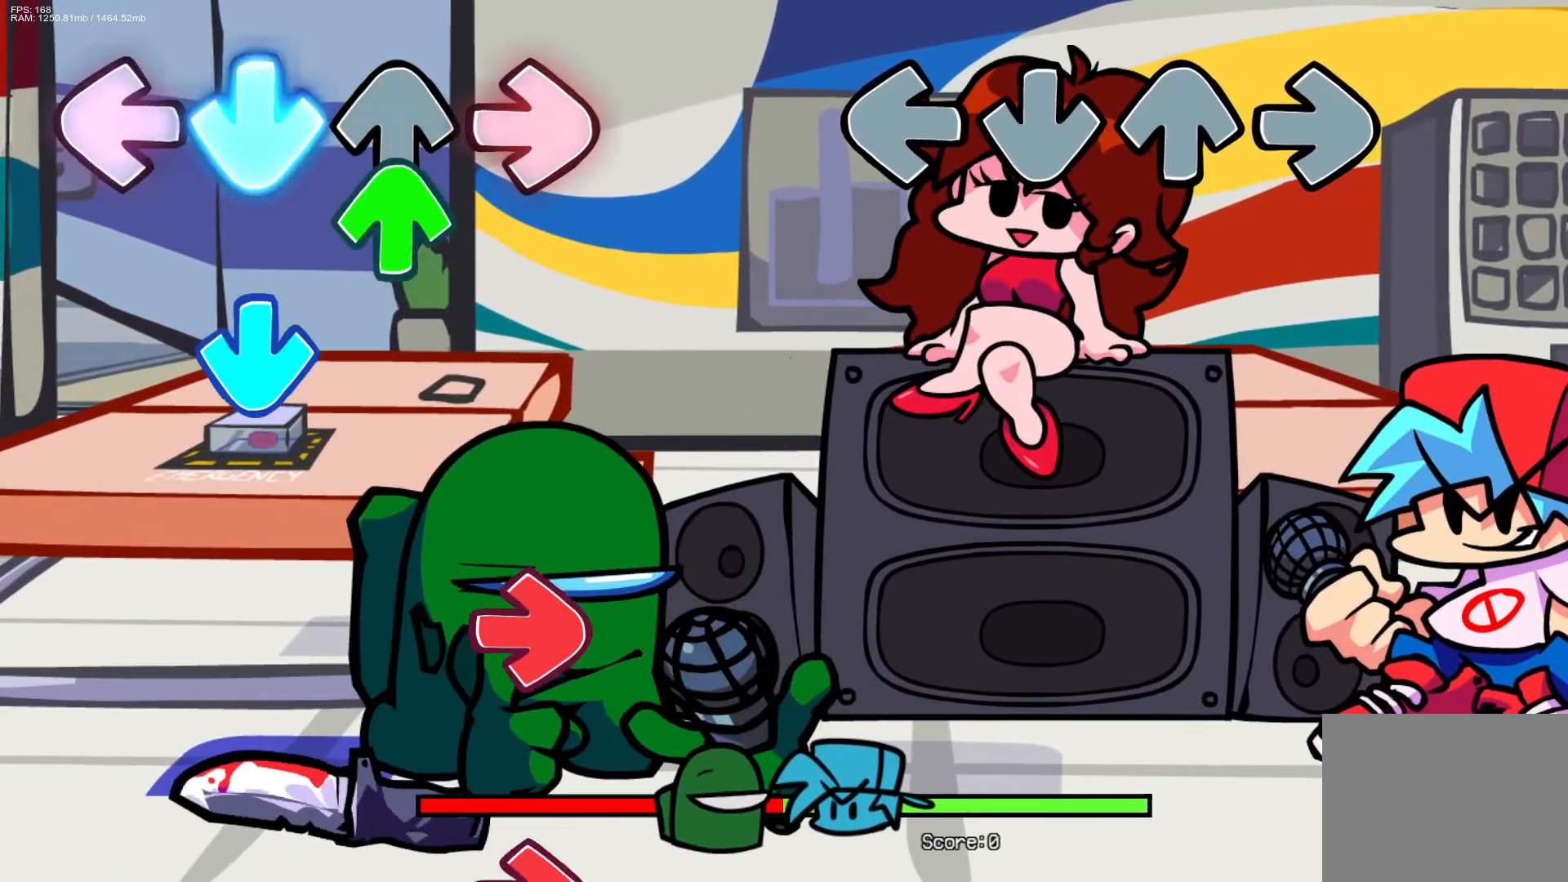
{"buttons": [], "events": [[50, "DPAD_UP", "down"], [67, "CROSS", "down"], [67, "L1", "down"], [83, "R1", "down"], [217, "DPAD_UP", "up"], [233, "CROSS", "up"], [250, "L1", "up"], [250, "R1", "up"]]}
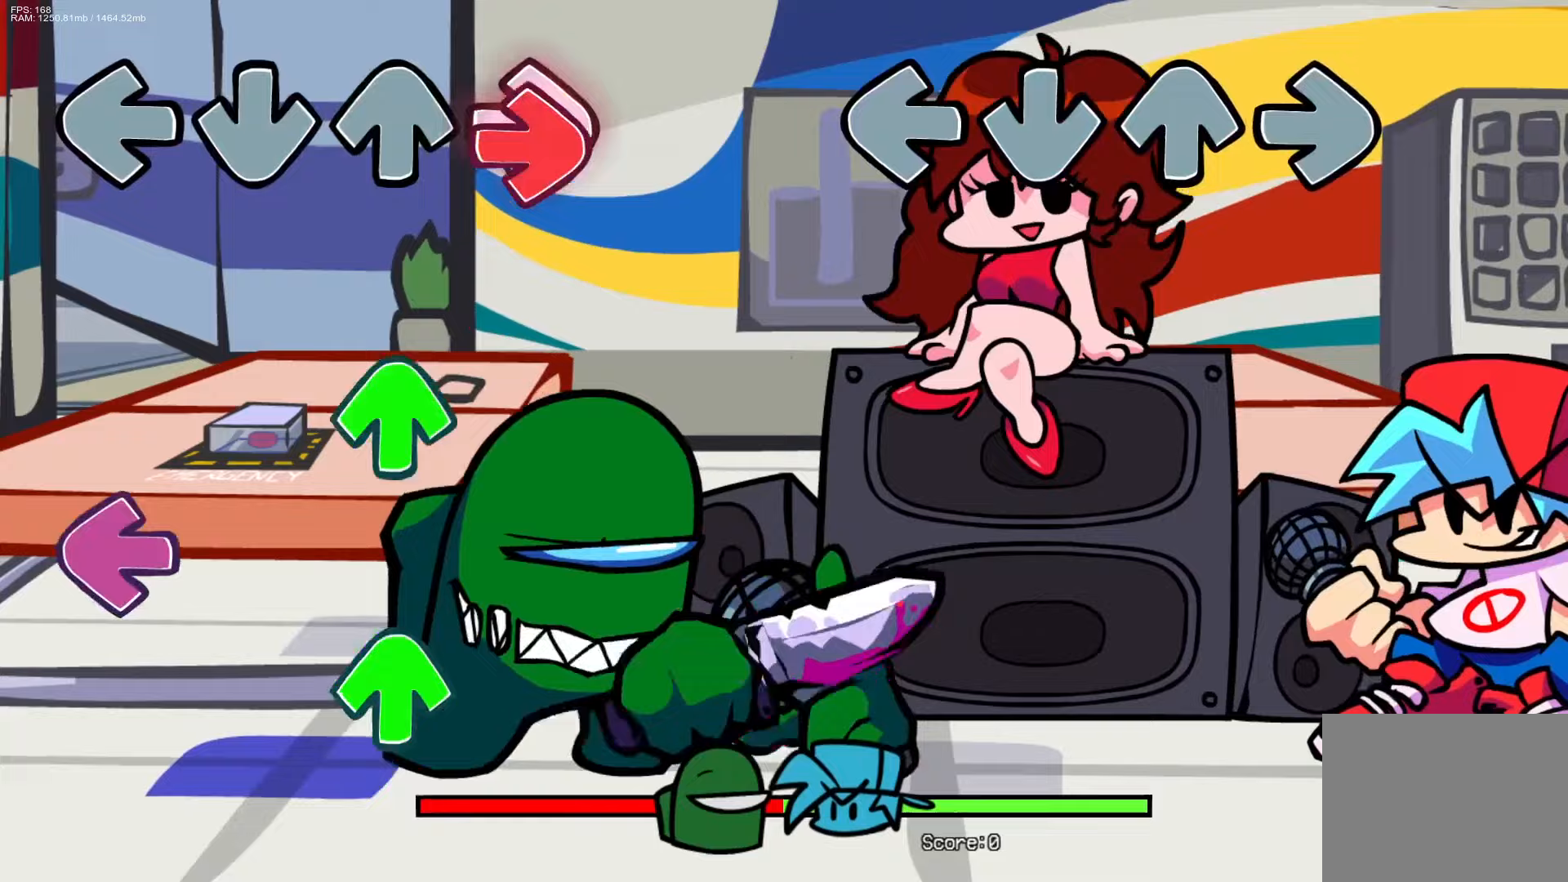
{"buttons": [], "events": []}
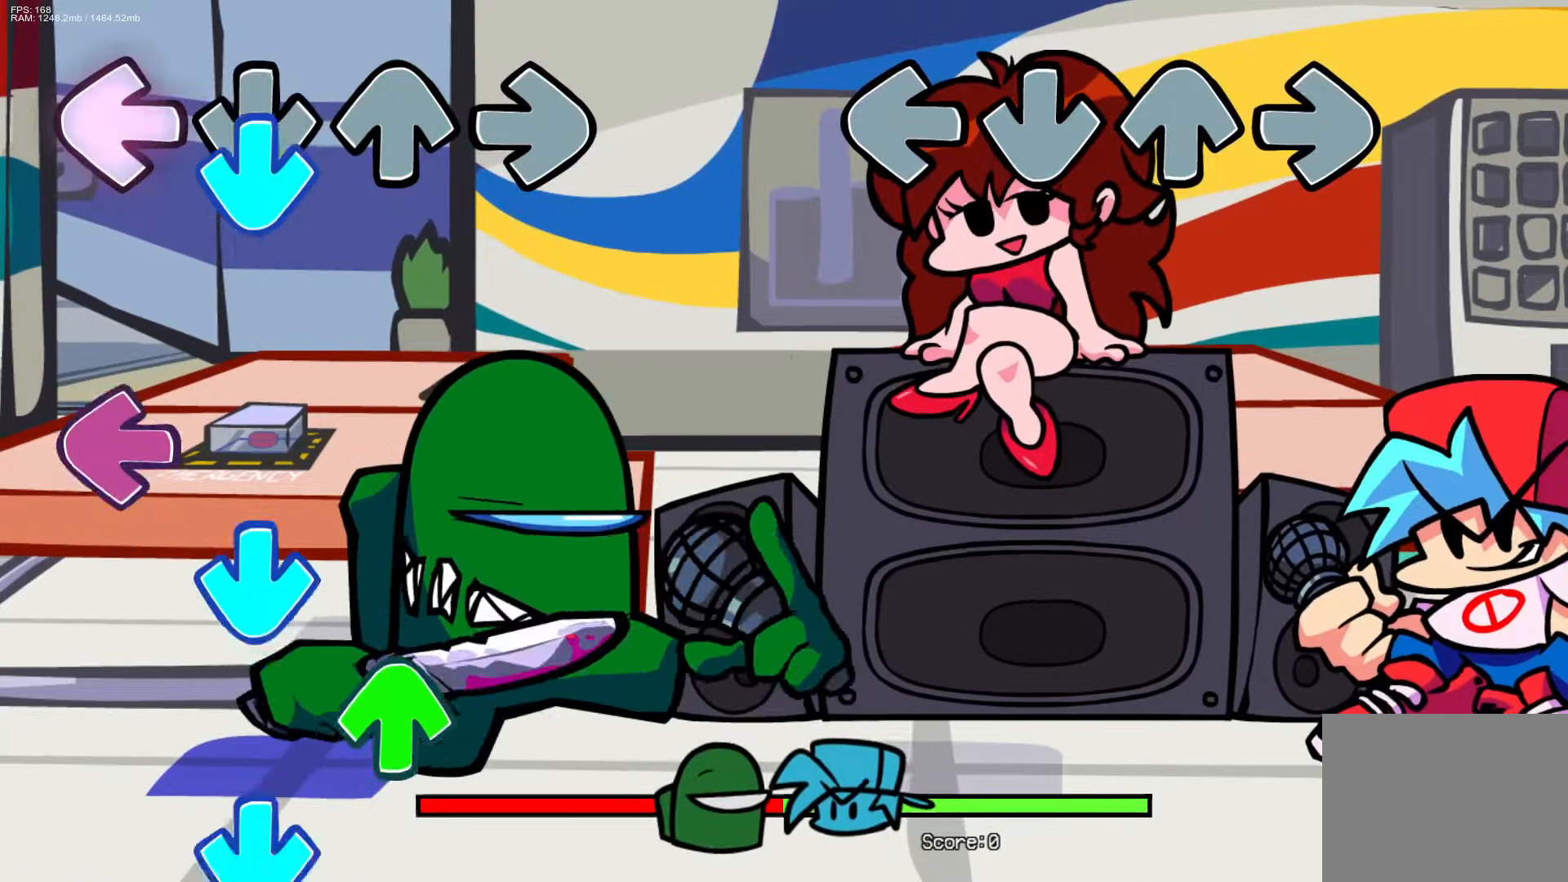
{"buttons": [], "events": []}
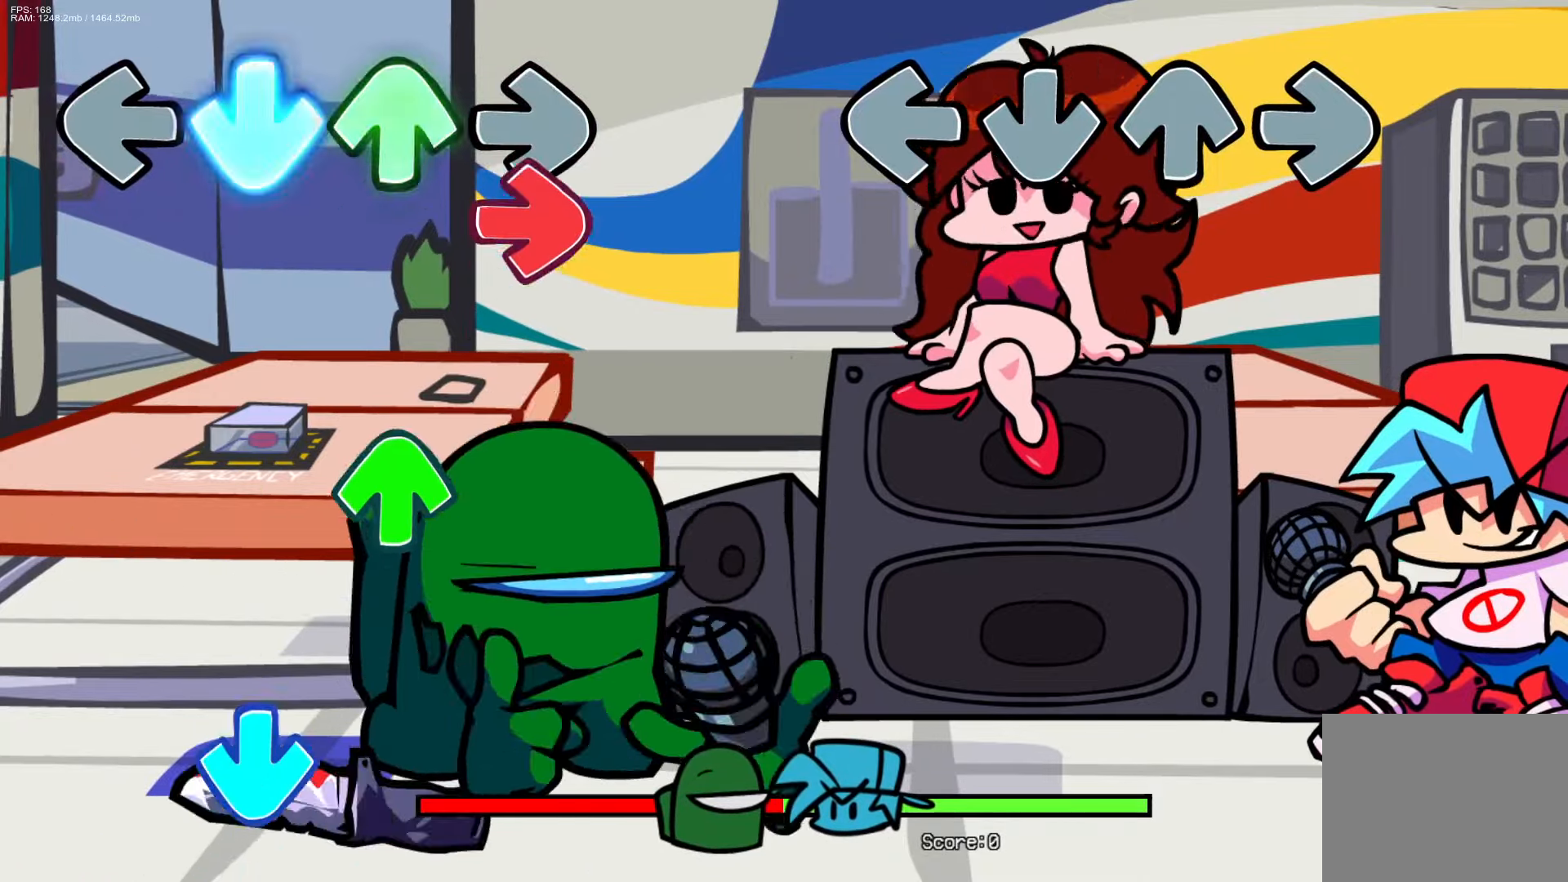
{"buttons": [], "events": []}
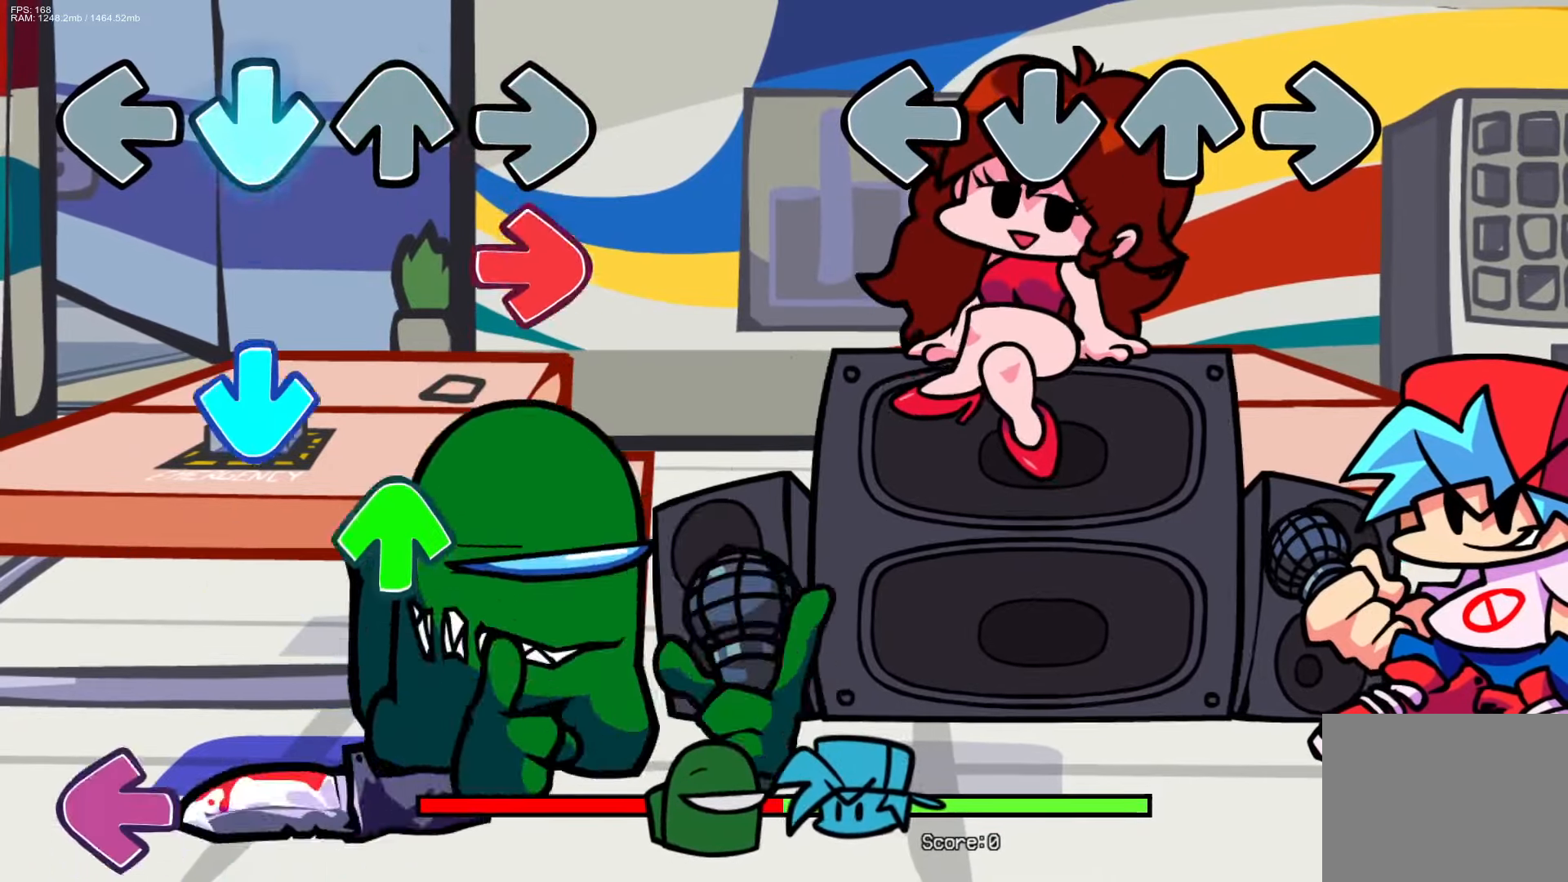
{"buttons": [], "events": []}
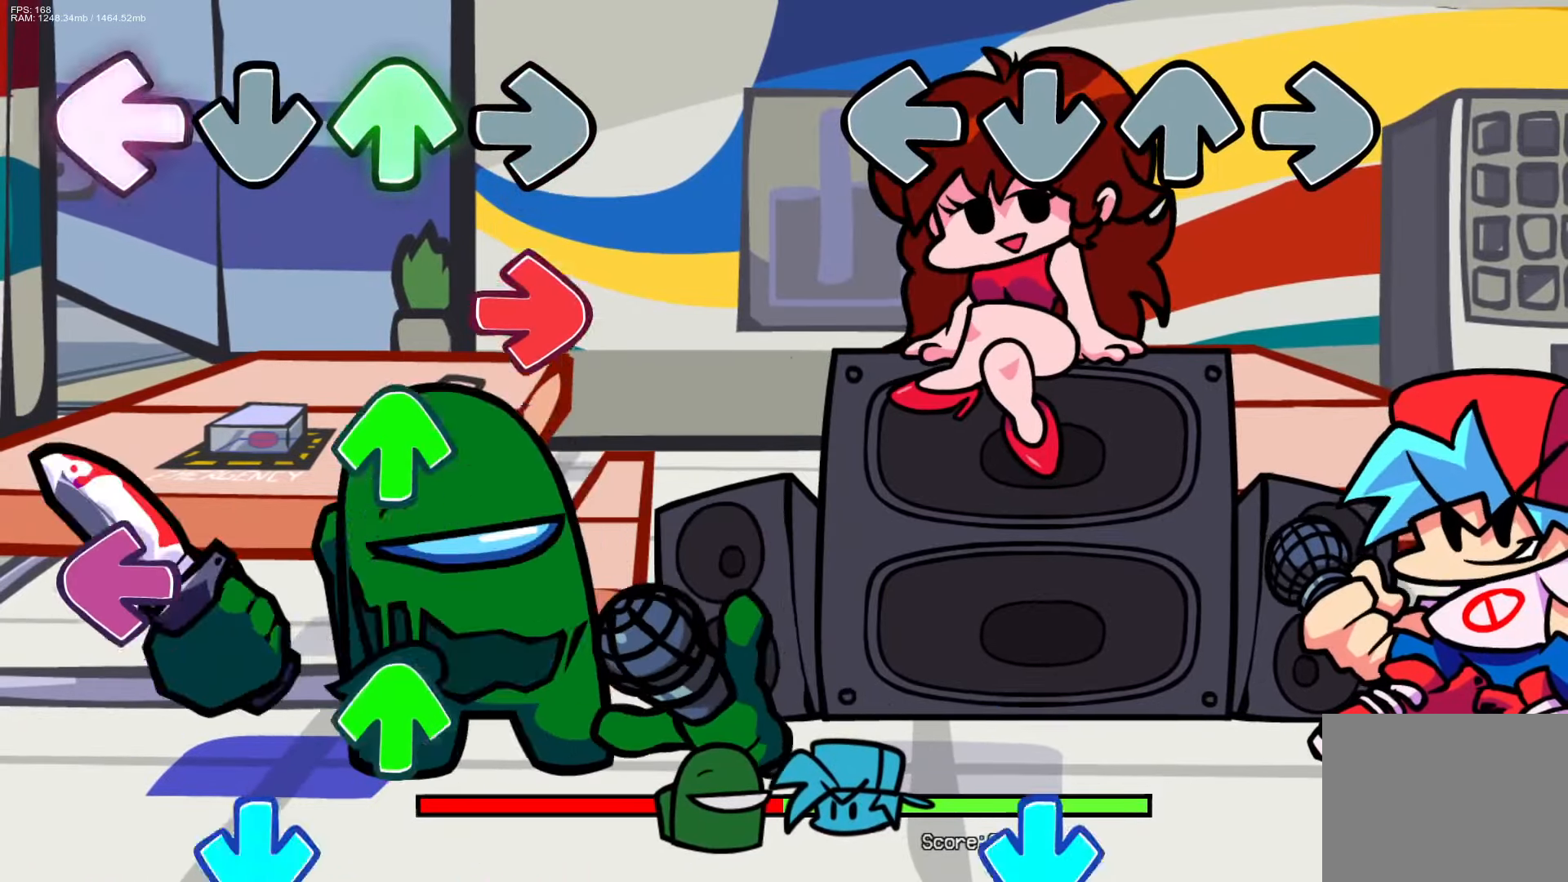
{"buttons": ["CROSS"], "events": [[467, "CROSS", "down"]]}
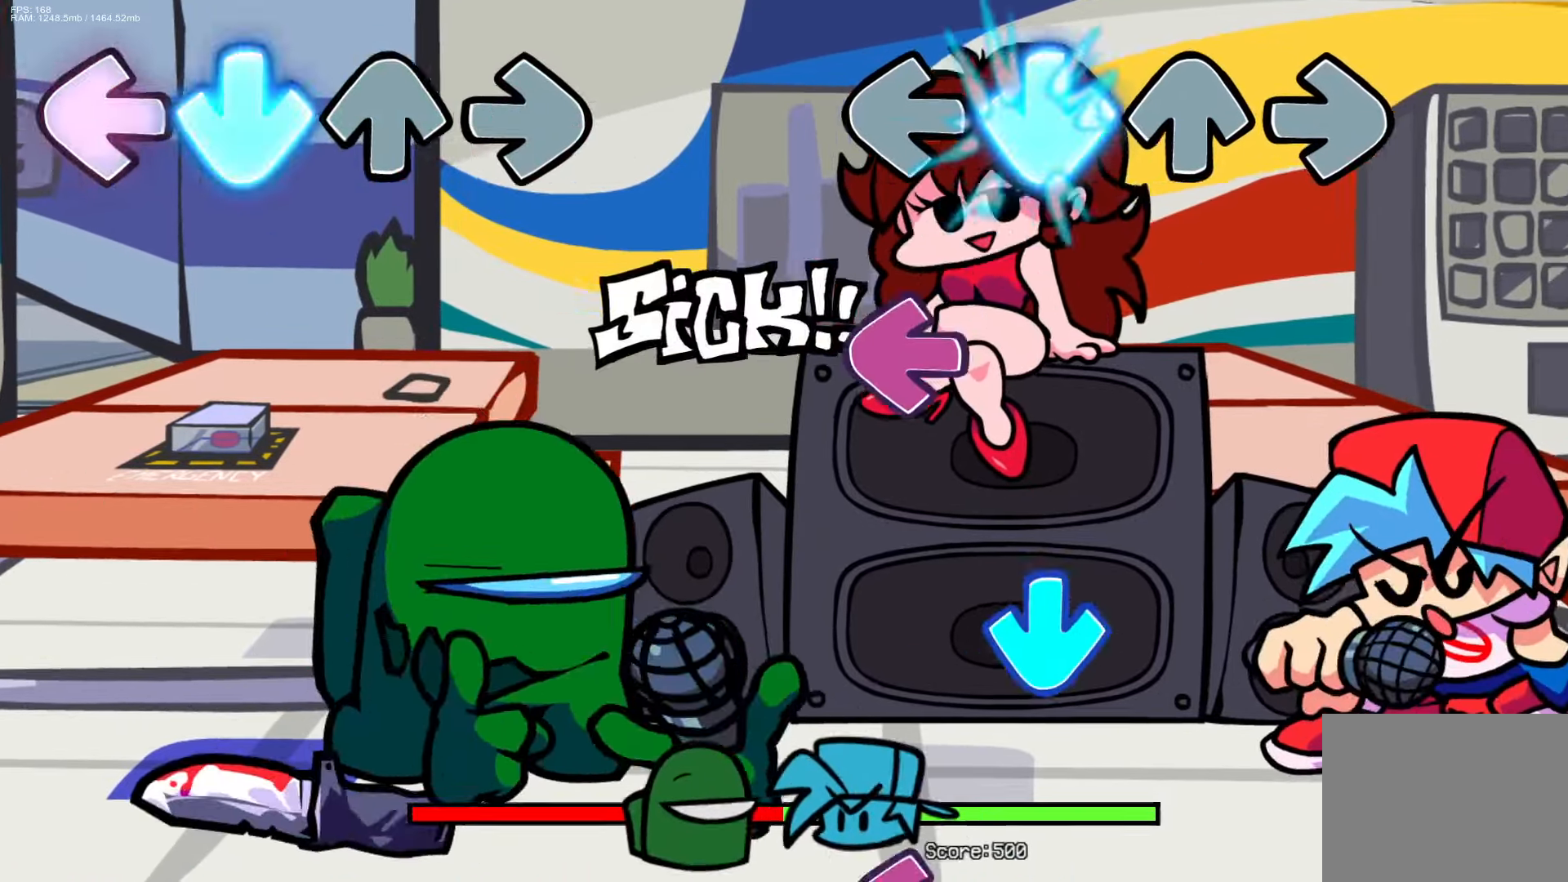
{"buttons": [], "events": [[150, "CROSS", "up"], [167, "L1", "down"], [300, "L1", "up"], [317, "CROSS", "down"], [500, "CROSS", "up"]]}
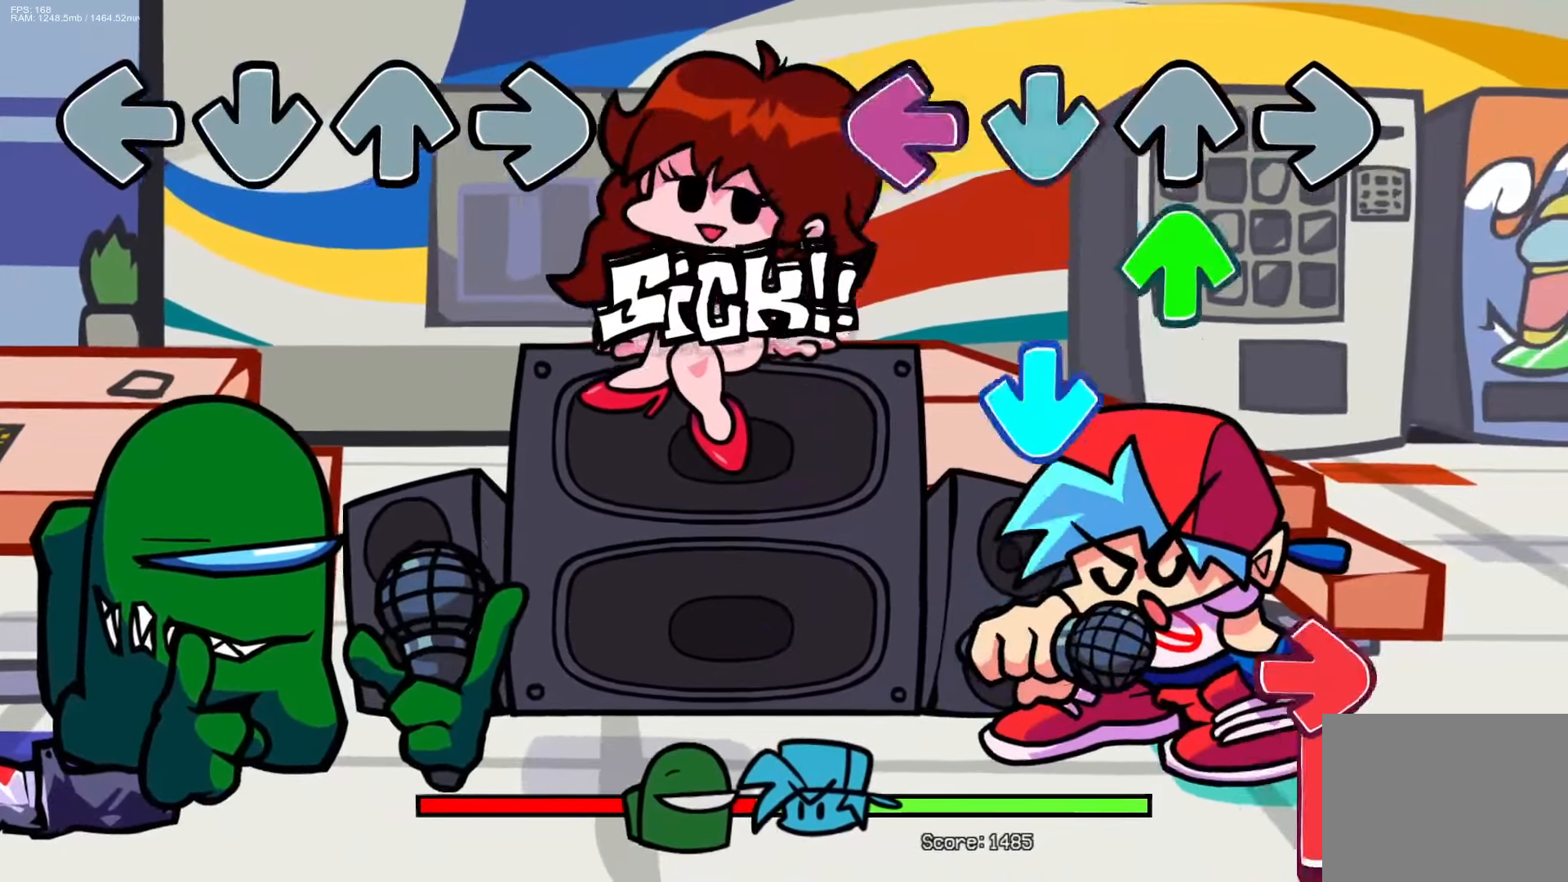
{"buttons": ["R1"], "events": [[17, "L1", "down"], [83, "DPAD_UP", "down"], [150, "L1", "up"], [183, "DPAD_UP", "up"], [200, "CROSS", "down"], [400, "R1", "down"], [417, "CROSS", "up"]]}
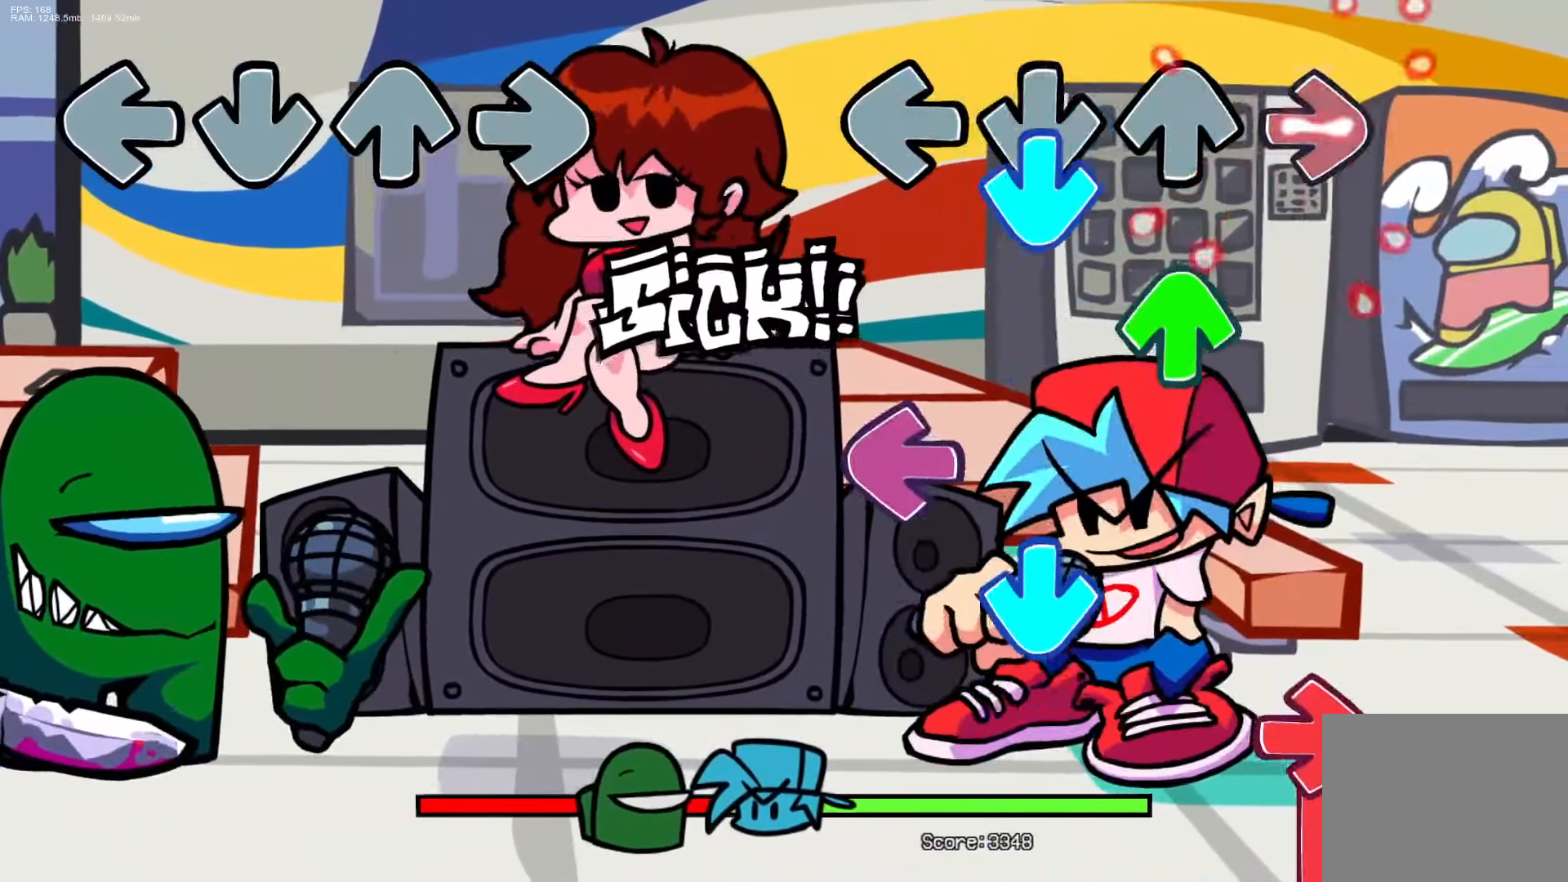
{"buttons": ["R1"], "events": [[50, "CROSS", "down"], [100, "R1", "up"], [117, "DPAD_UP", "down"], [200, "CROSS", "up"], [217, "DPAD_UP", "up"], [250, "L1", "down"], [317, "CROSS", "down"], [383, "L1", "up"], [383, "R1", "down"], [433, "CROSS", "up"]]}
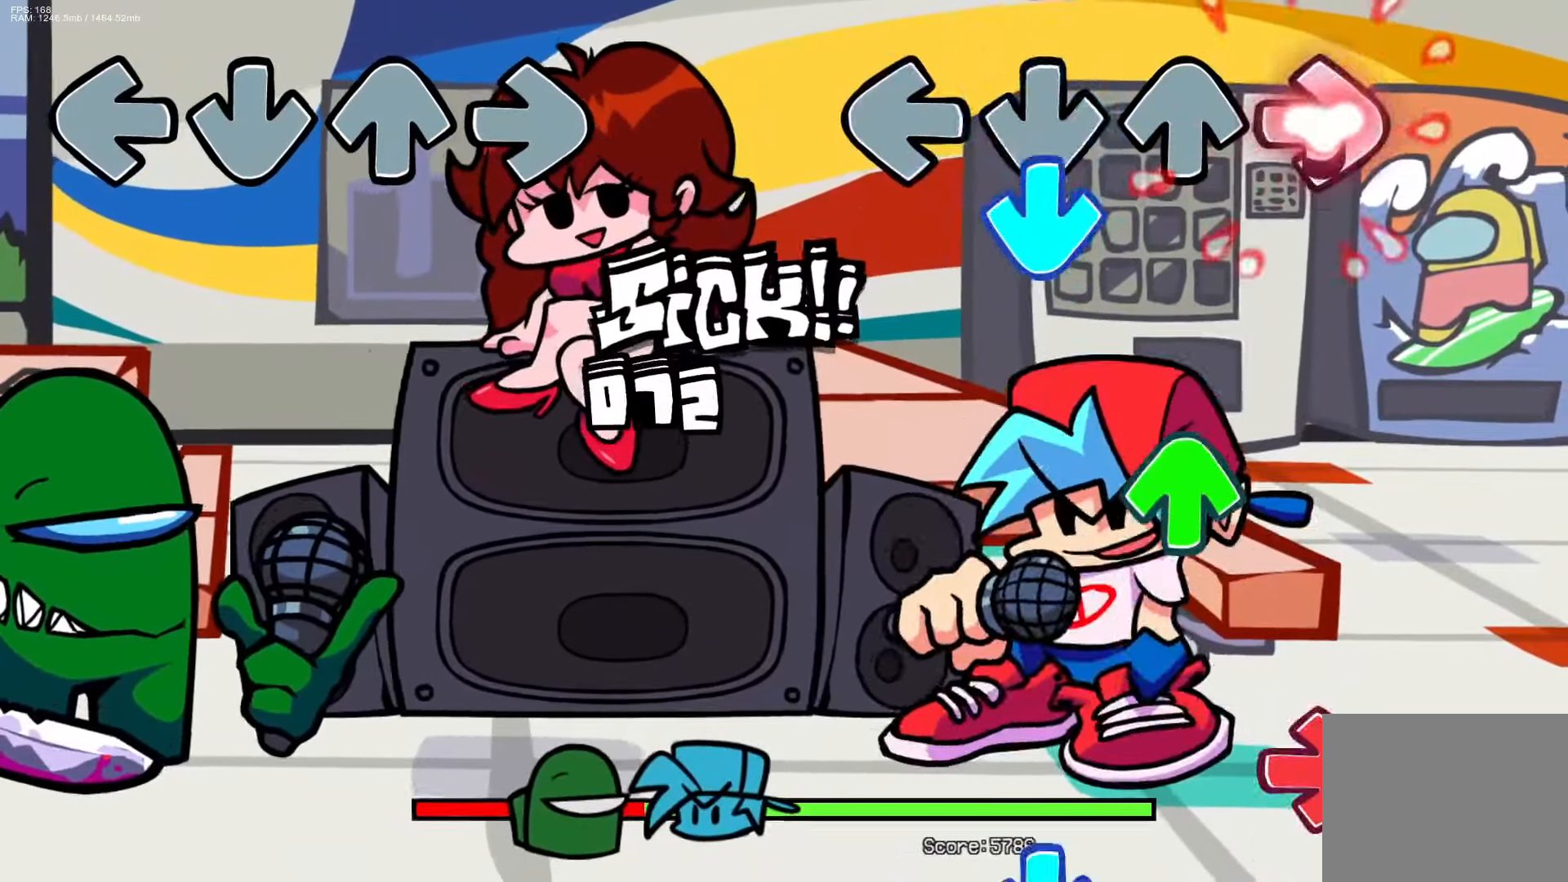
{"buttons": ["CROSS"], "events": [[67, "CROSS", "down"], [83, "R1", "up"], [233, "DPAD_UP", "down"], [250, "CROSS", "up"], [367, "DPAD_UP", "up"], [400, "R1", "down"], [483, "CROSS", "down"], [500, "R1", "up"]]}
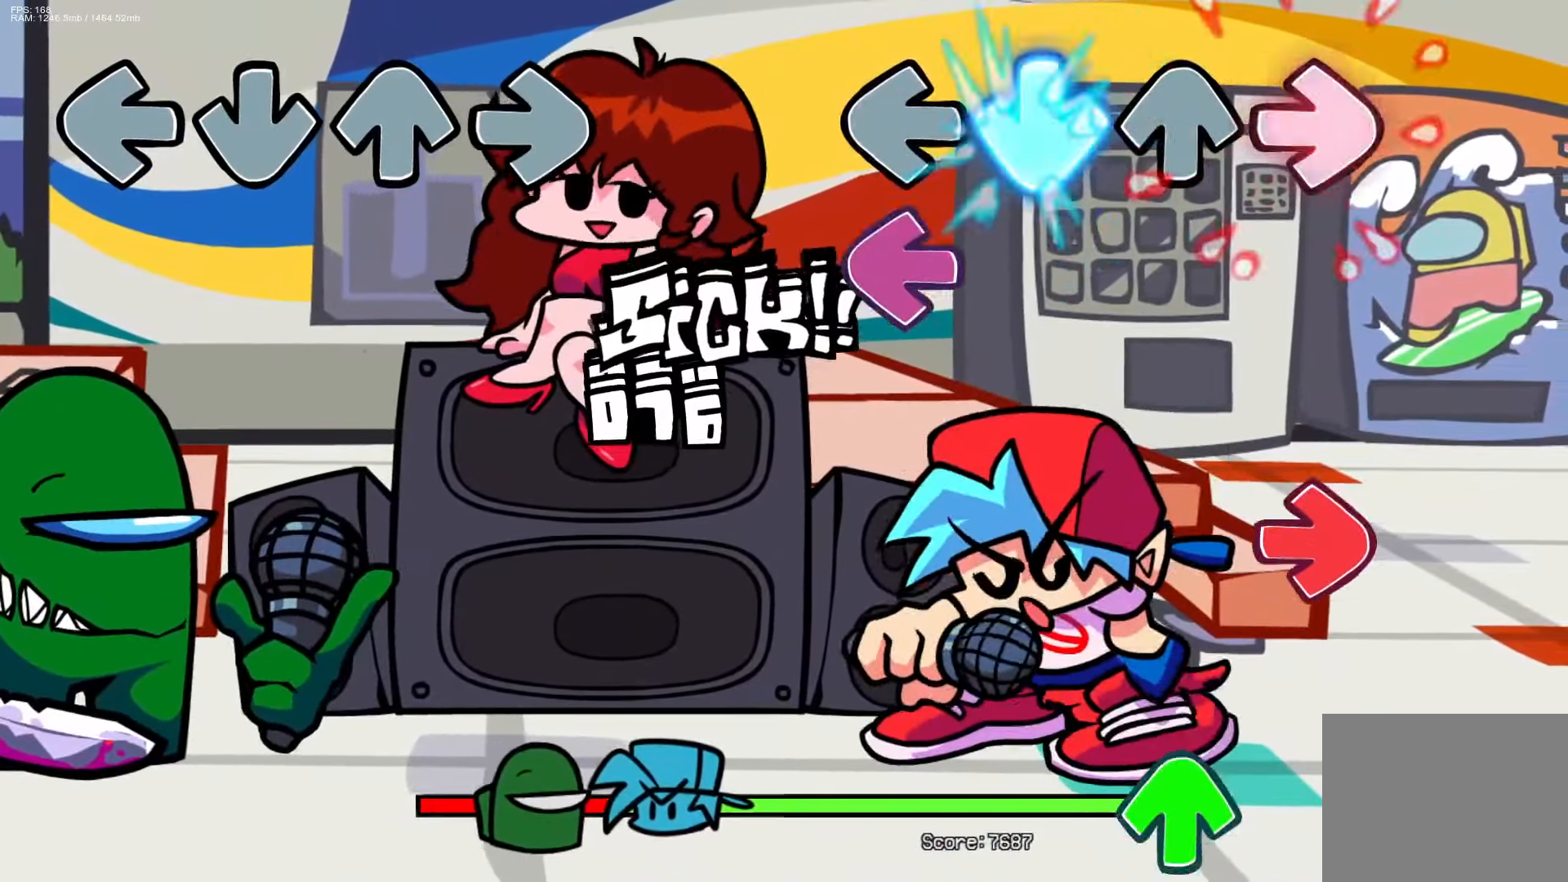
{"buttons": ["DPAD_UP"], "events": [[100, "CROSS", "up"], [133, "L1", "down"], [250, "L1", "up"], [267, "R1", "down"], [417, "R1", "up"], [433, "DPAD_UP", "down"]]}